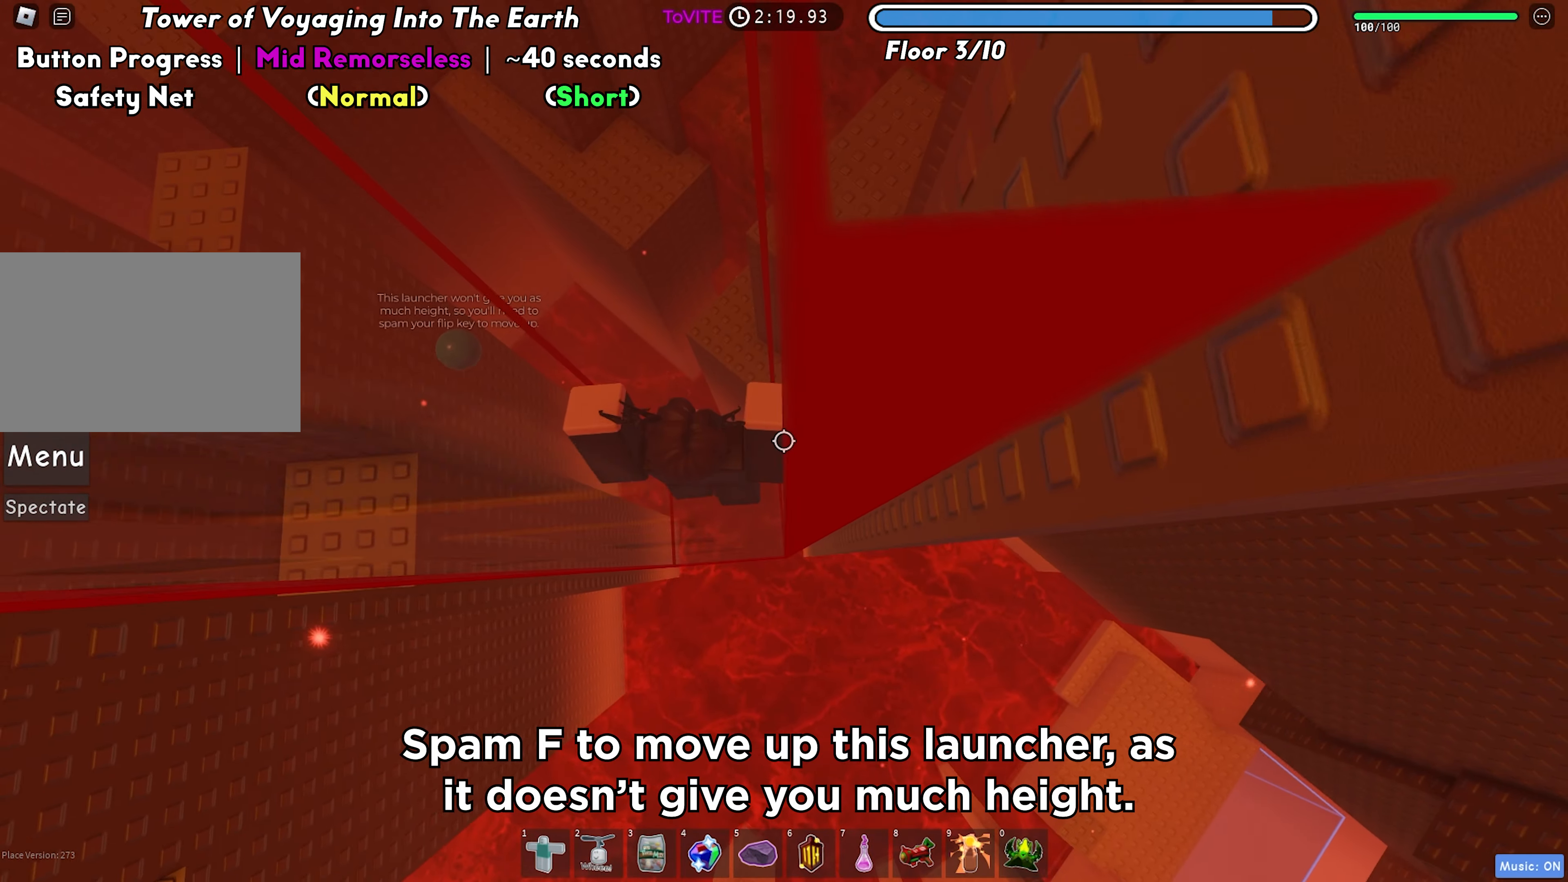
Gameplay with keyboard; each line is a JSON object with the keys held at the frame after it. "events" lists presses ("down") and releases ("up") of "a", "ctrl", "d", "f", "r", "s", "shift", "space", "tab" and "w" between this image and that frame as [ms after this image, input, new state], when the widget could be followed in between. No other keys are recorded. Mouse input is not recorded.
{"keys": ["f"], "events": [[50, "f", "up"], [133, "f", "down"], [217, "f", "up"], [283, "f", "down"], [367, "f", "up"], [433, "f", "down"]]}
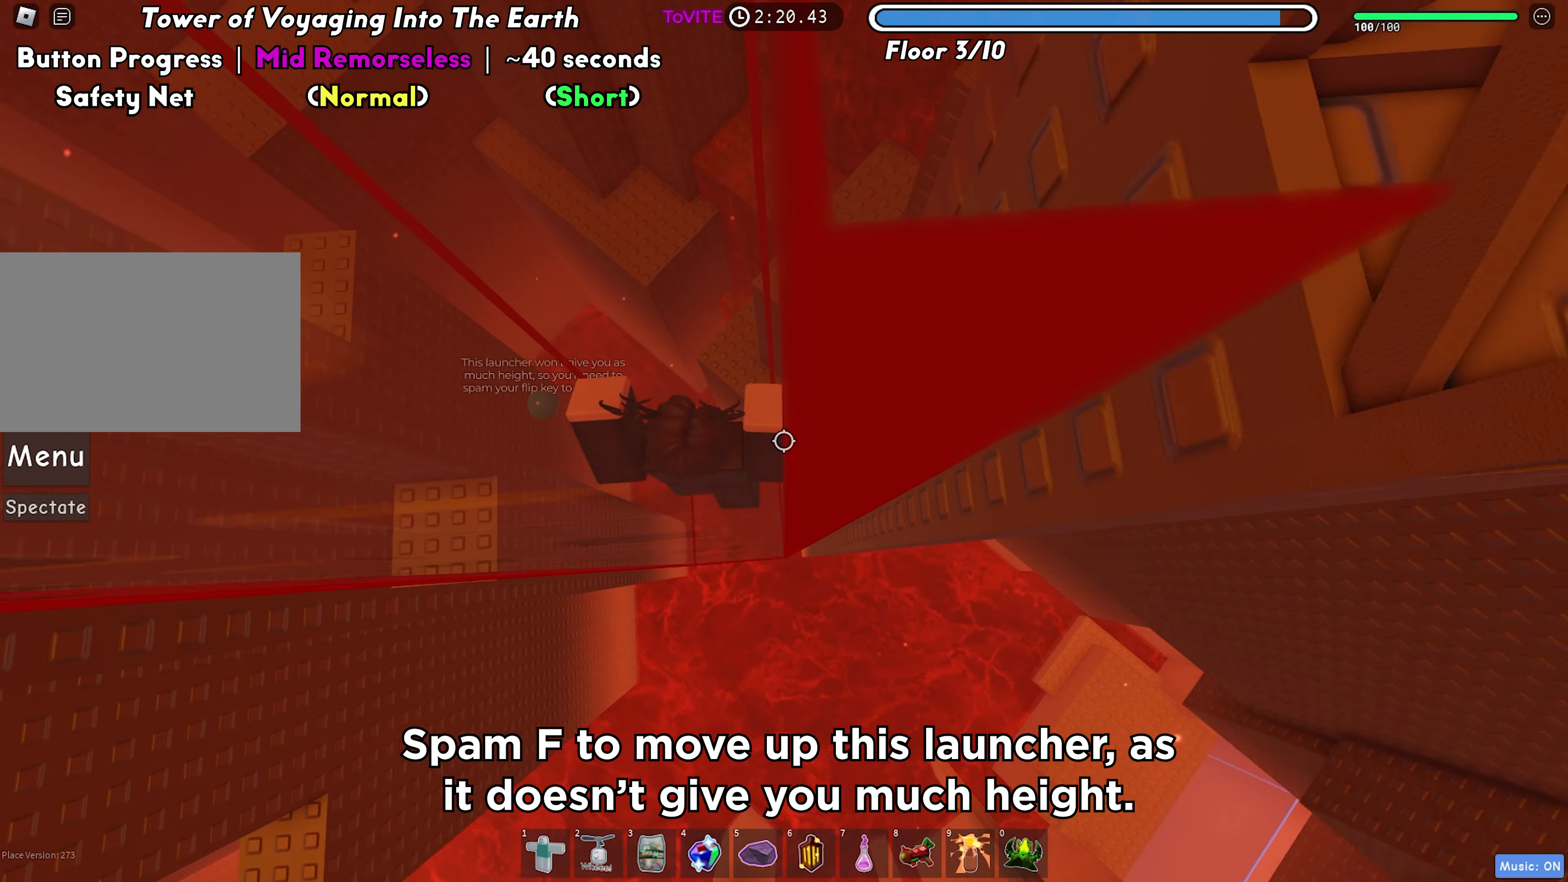
{"keys": [], "events": [[17, "f", "up"], [83, "f", "down"], [150, "f", "up"], [233, "f", "down"], [300, "f", "up"], [383, "f", "down"], [467, "f", "up"]]}
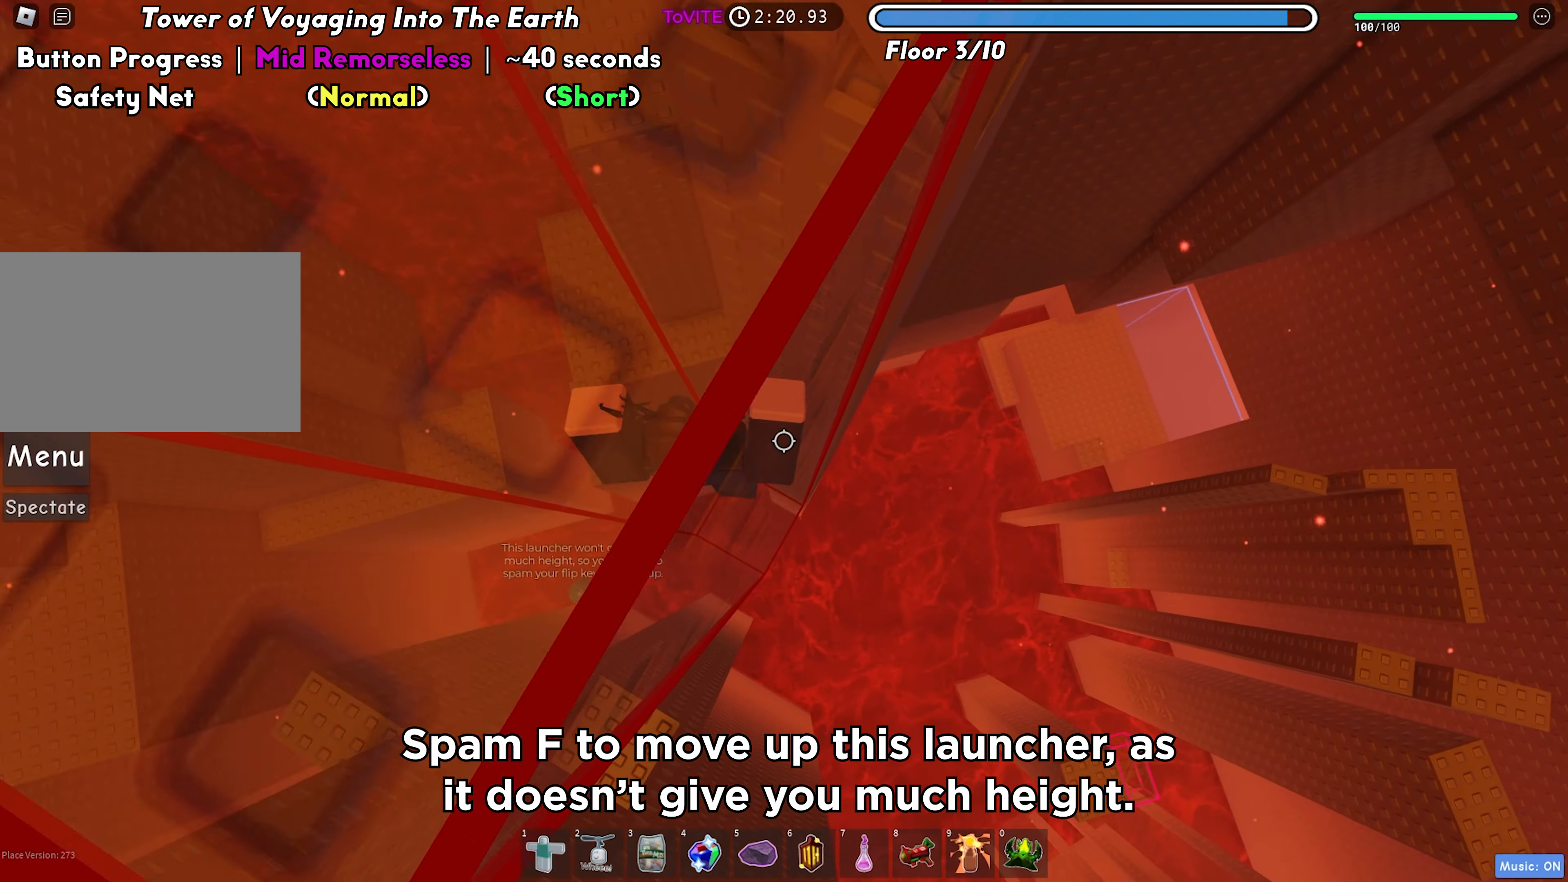
{"keys": ["f", "w"], "events": [[33, "f", "down"], [100, "f", "up"], [200, "f", "down"], [267, "f", "up"], [333, "f", "down"], [417, "f", "up"], [467, "w", "down"], [483, "f", "down"]]}
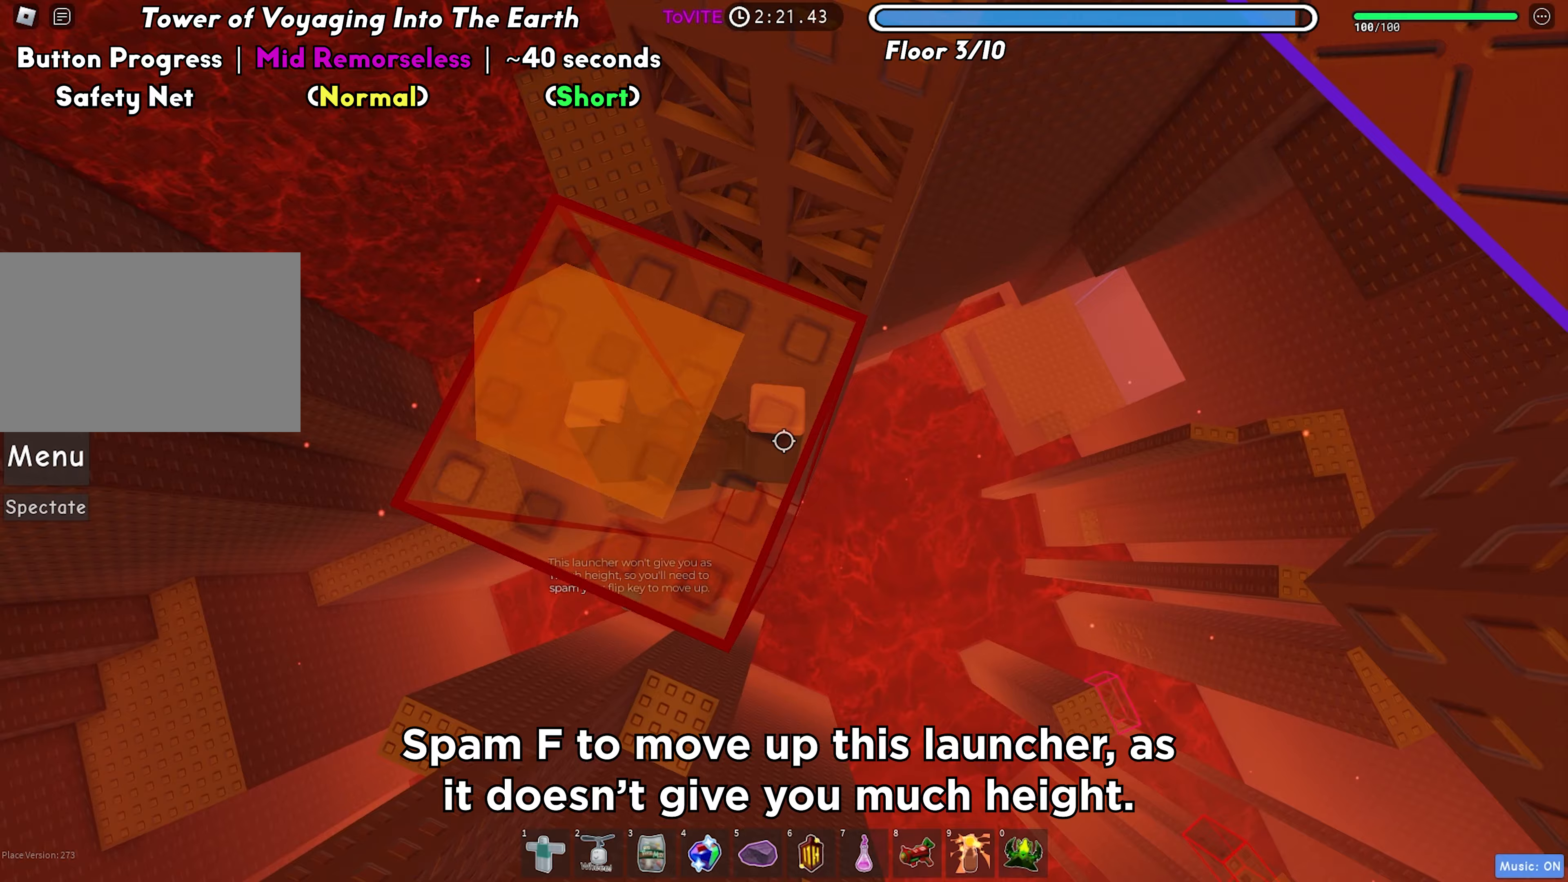
{"keys": ["w"], "events": [[67, "f", "up"], [150, "f", "down"], [233, "f", "up"]]}
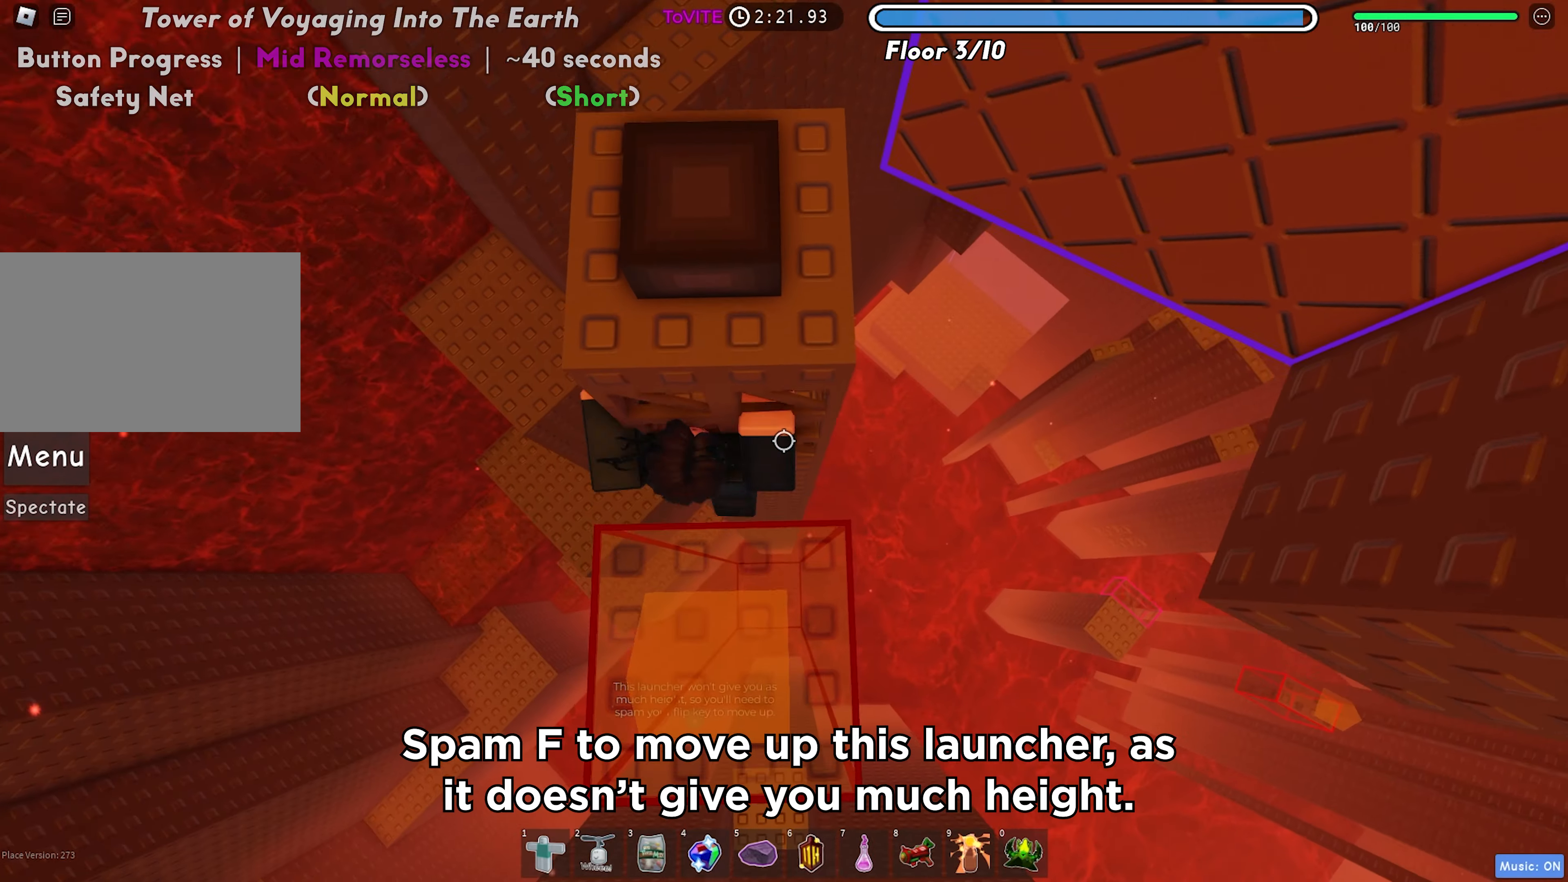
{"keys": ["w"], "events": []}
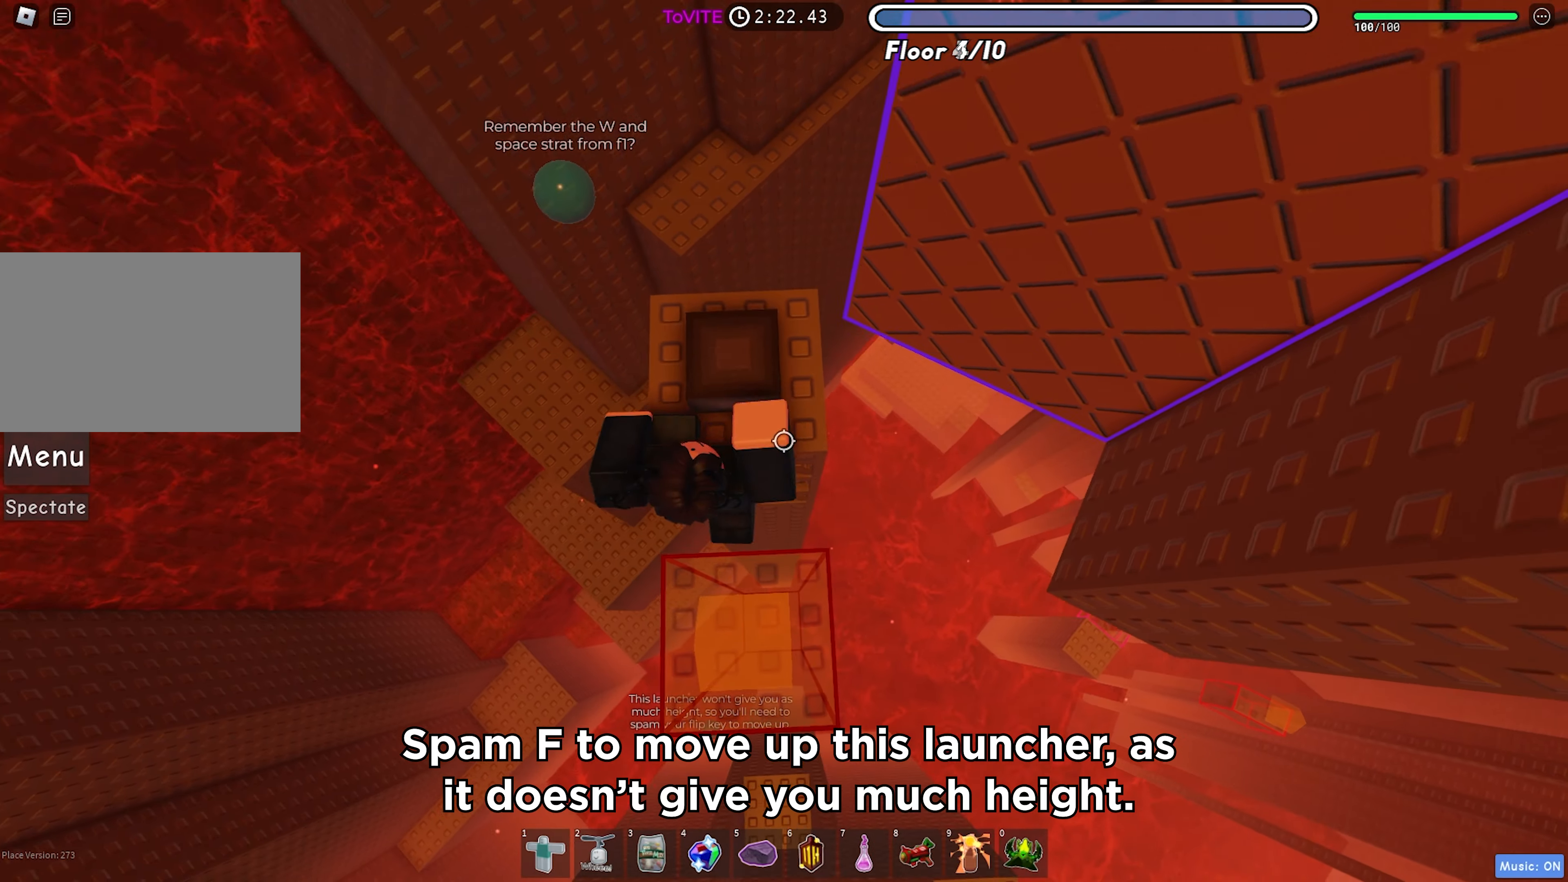
{"keys": [], "events": [[133, "d", "down"], [167, "w", "up"], [217, "d", "up"], [367, "shift", "down"], [450, "shift", "up"]]}
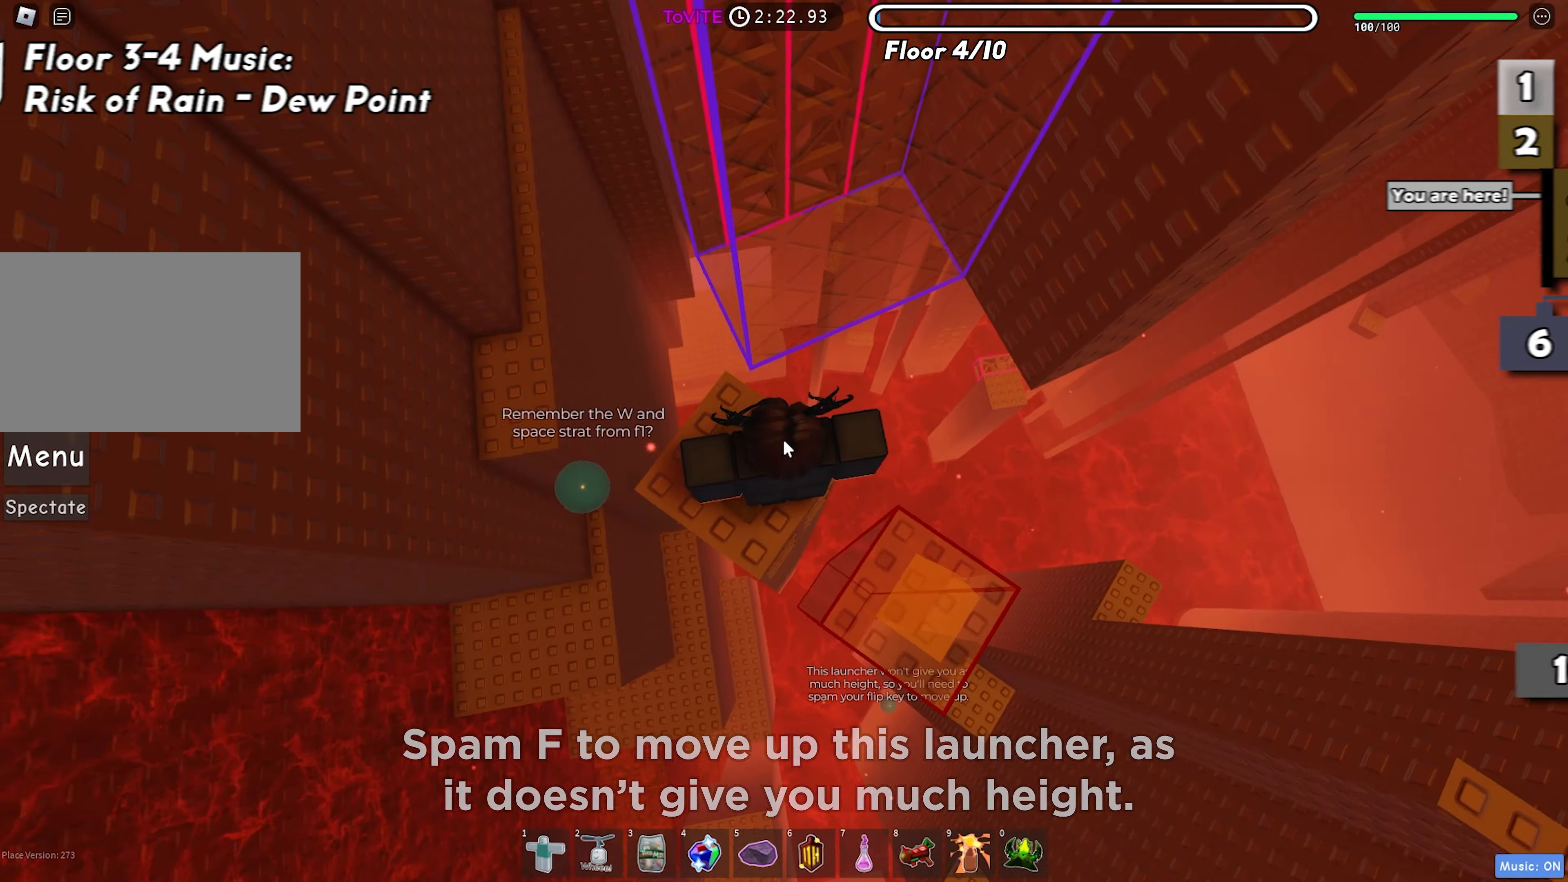
{"keys": ["w"], "events": [[17, "w", "down"], [200, "space", "down"], [333, "space", "up"]]}
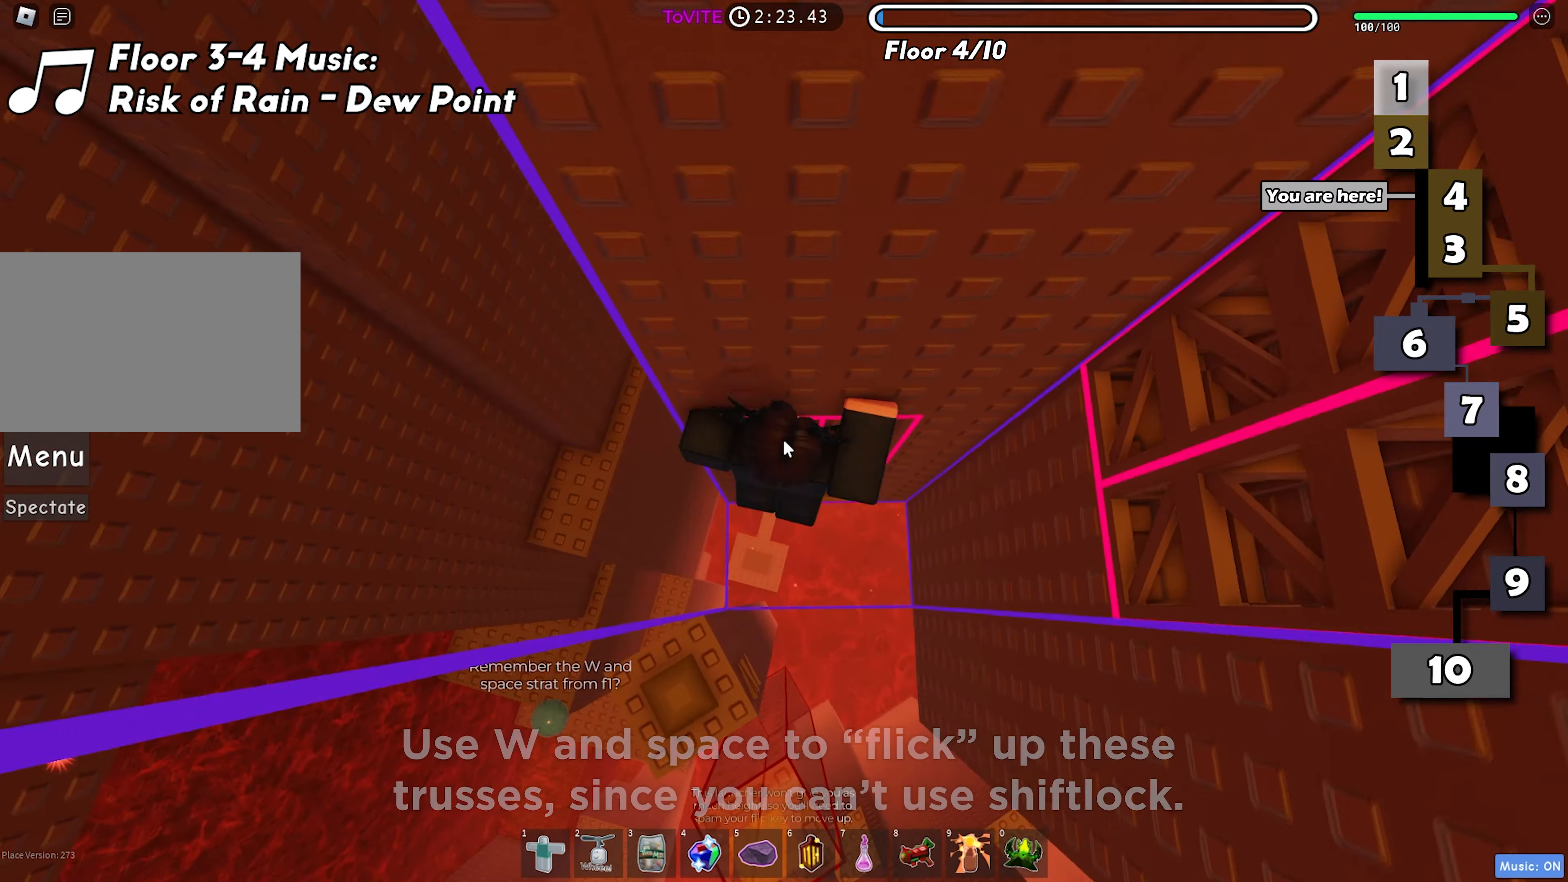
{"keys": [], "events": [[383, "w", "up"]]}
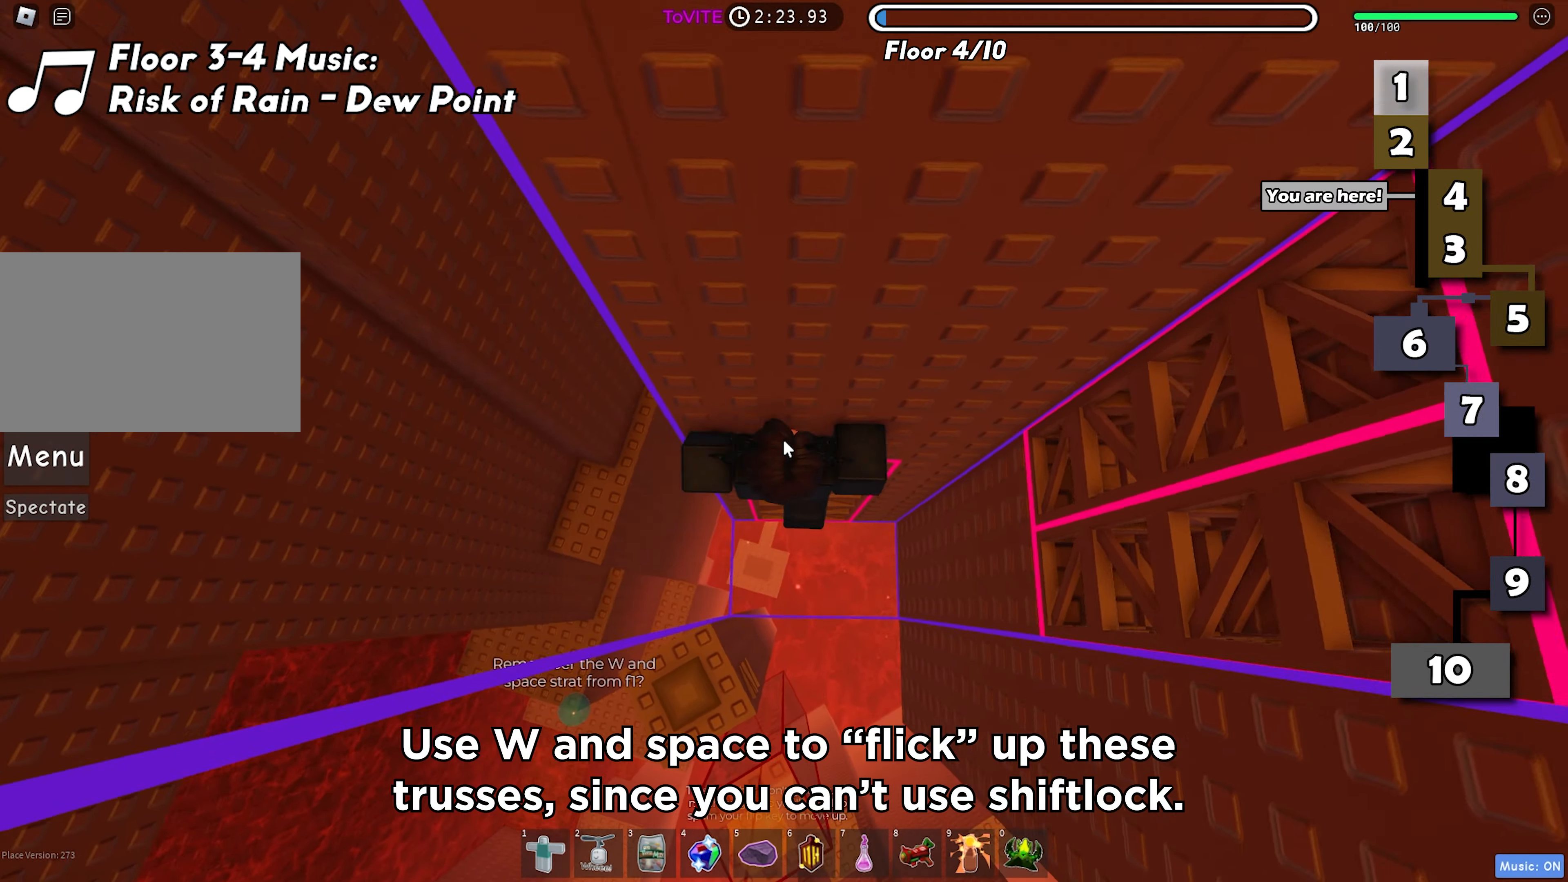
{"keys": ["w"], "events": [[33, "w", "down"], [133, "space", "down"], [267, "space", "up"]]}
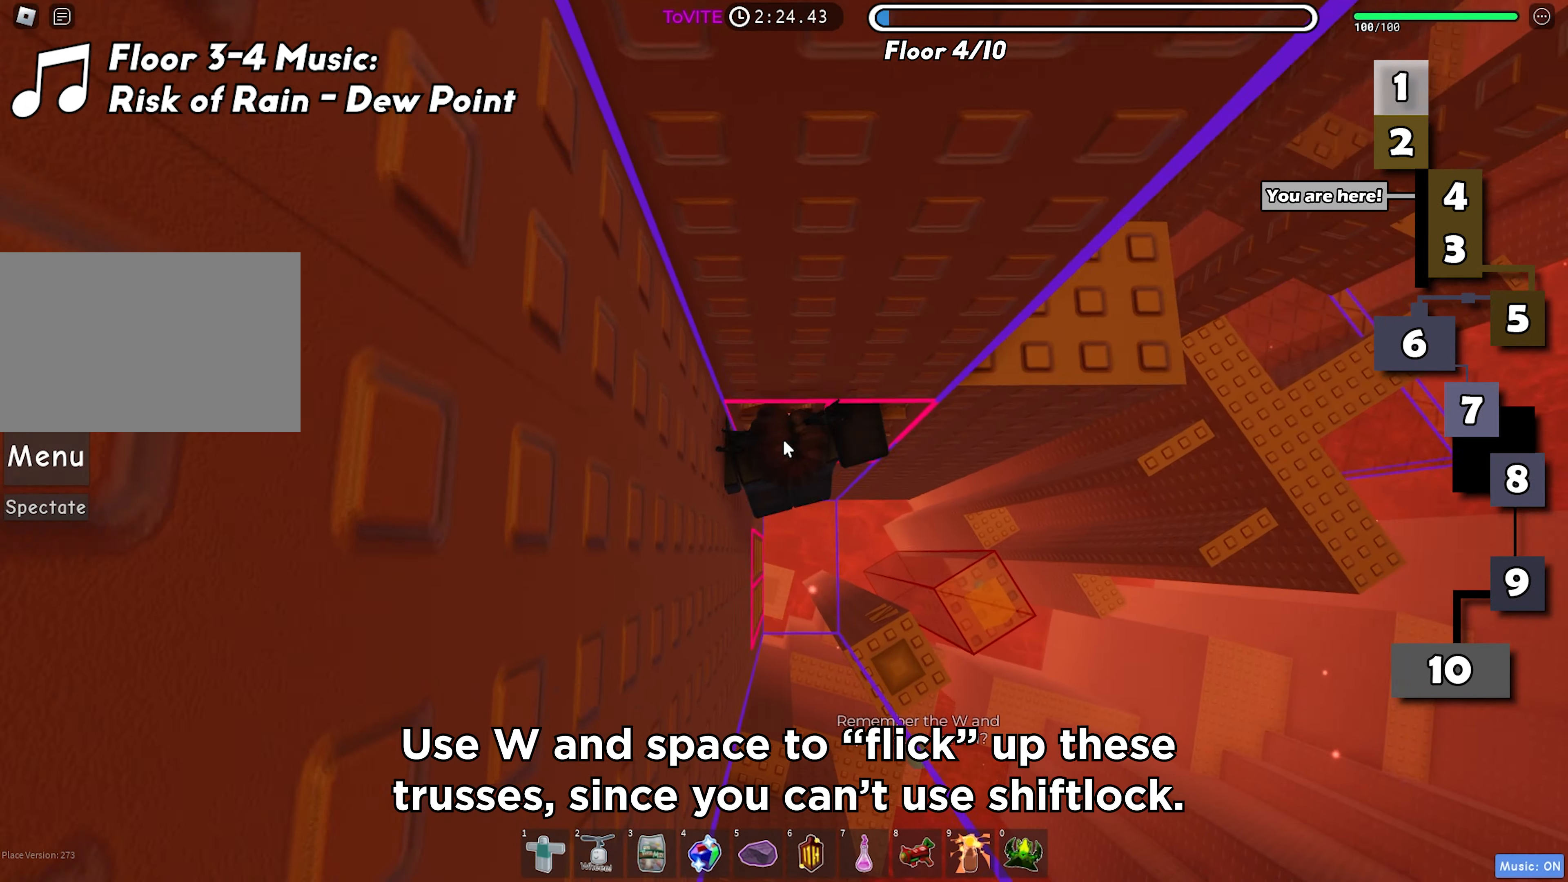
{"keys": ["w"], "events": []}
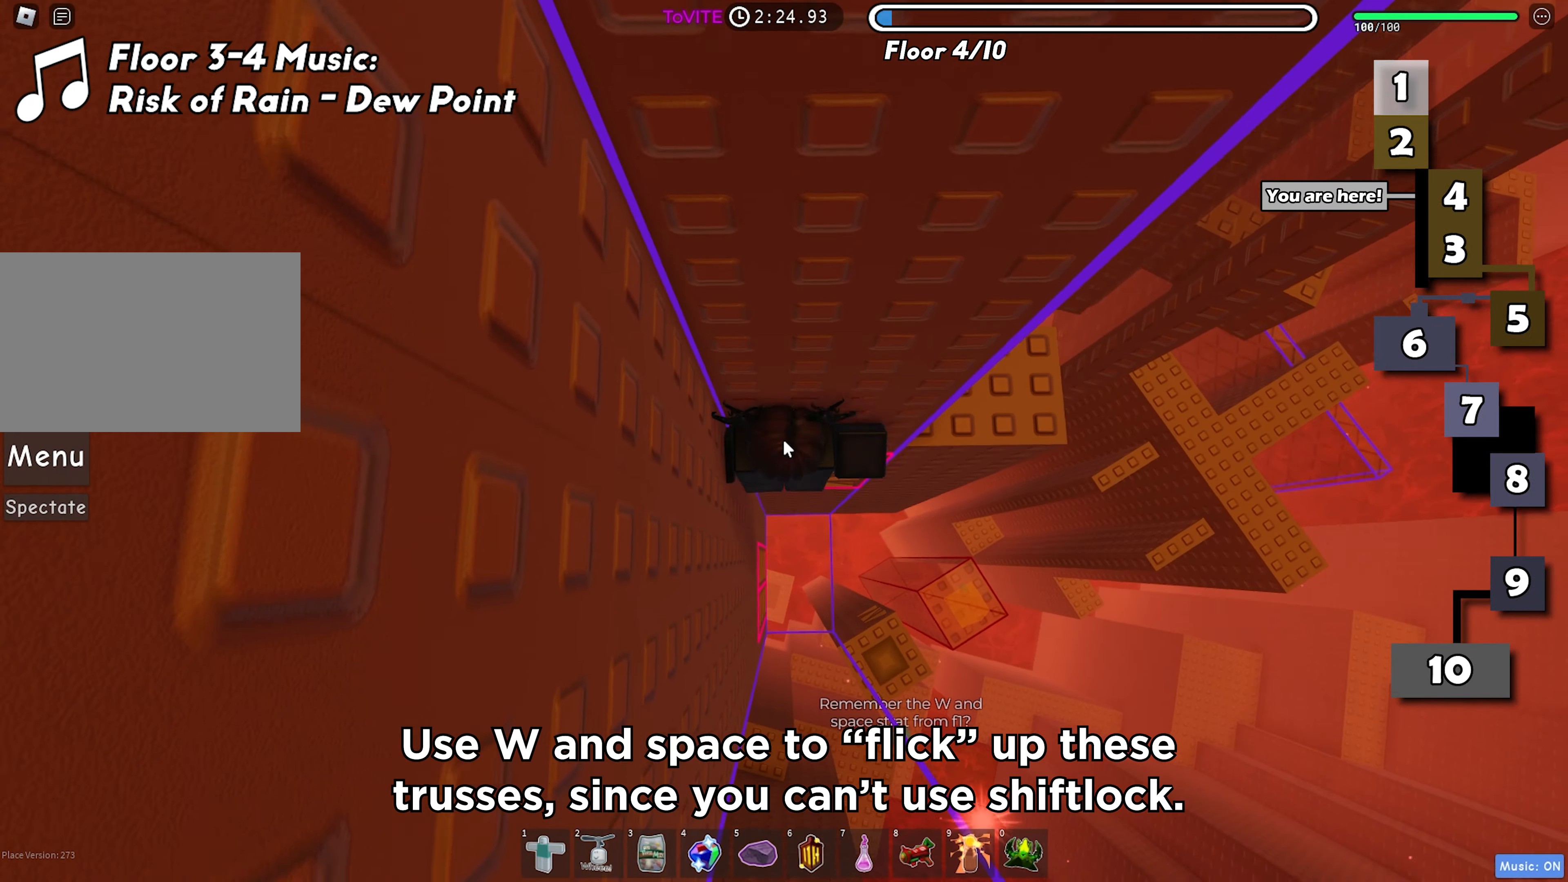
{"keys": ["w"], "events": [[33, "w", "up"], [183, "w", "down"], [267, "space", "down"], [417, "space", "up"]]}
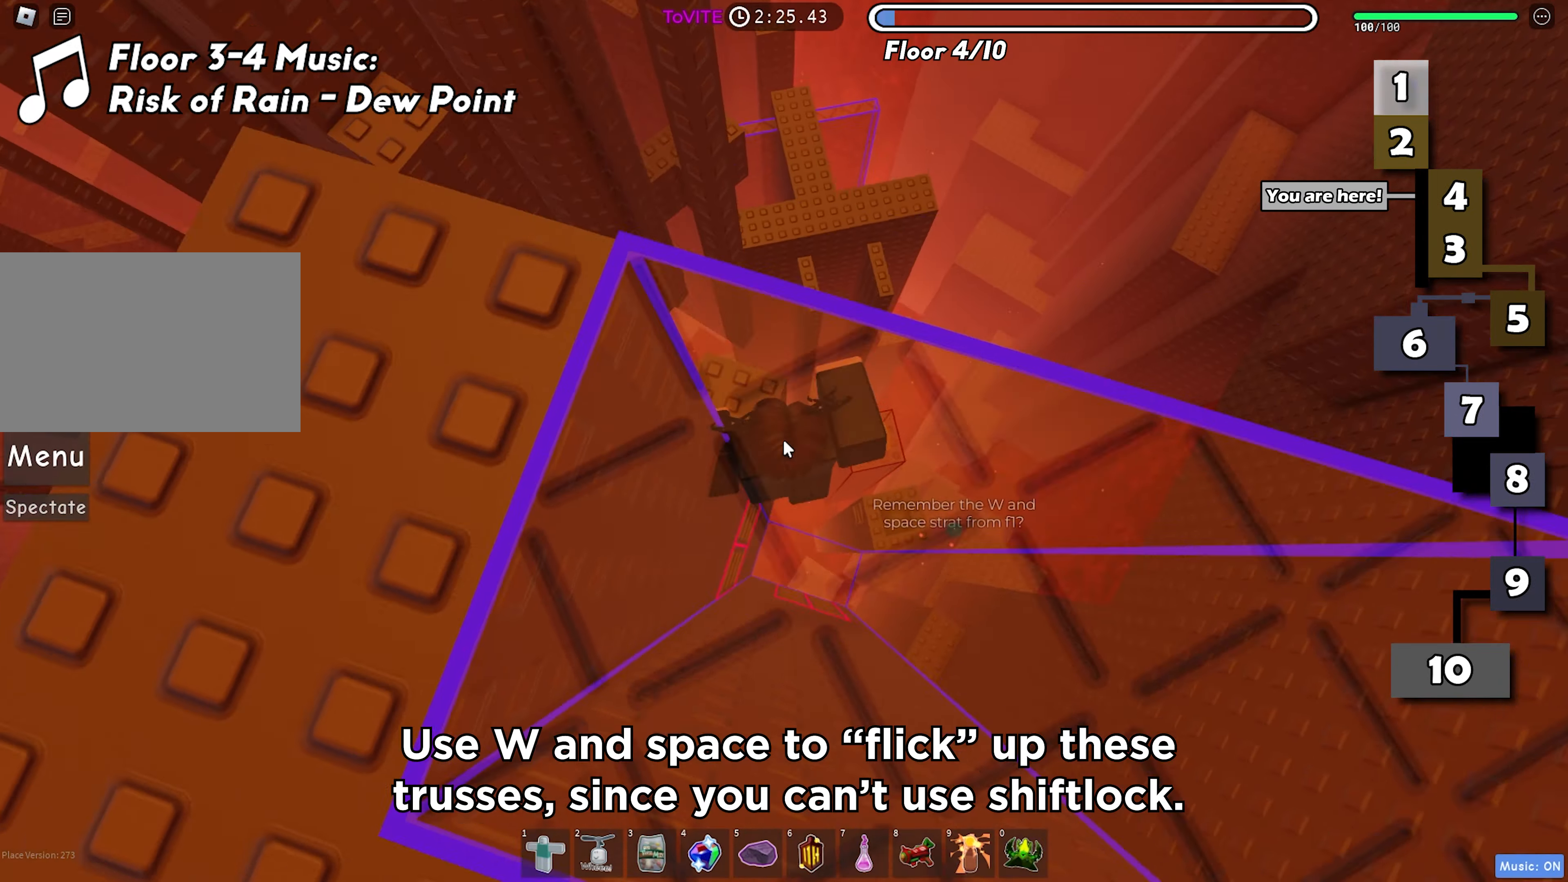
{"keys": [], "events": [[283, "w", "up"], [400, "shift", "down"], [500, "shift", "up"]]}
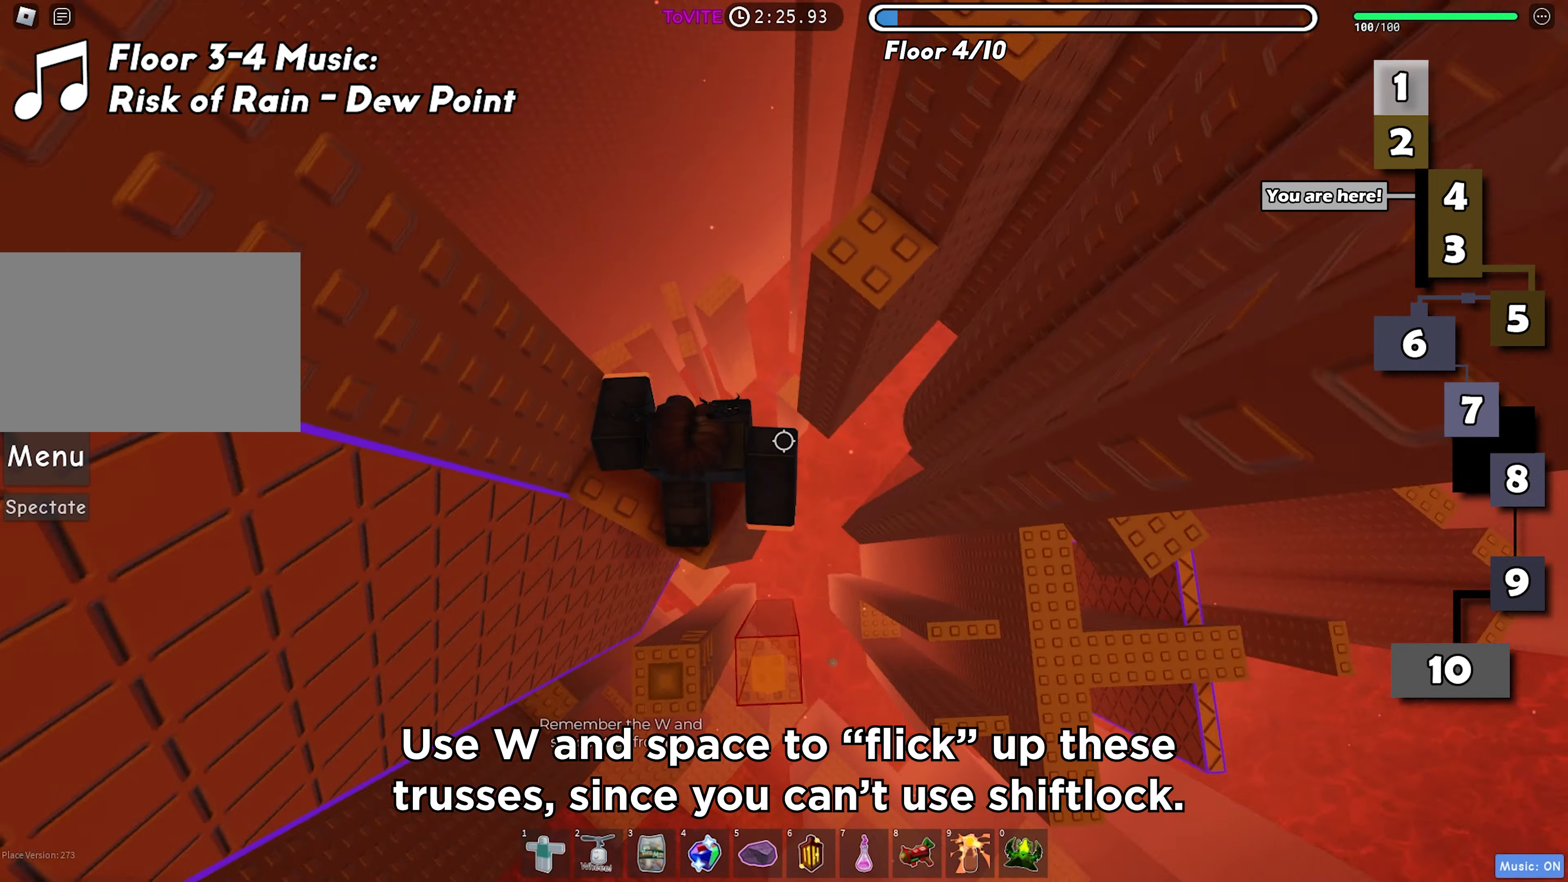
{"keys": ["w"], "events": [[117, "d", "down"], [150, "space", "down"], [250, "d", "up"], [267, "space", "up"], [300, "w", "down"]]}
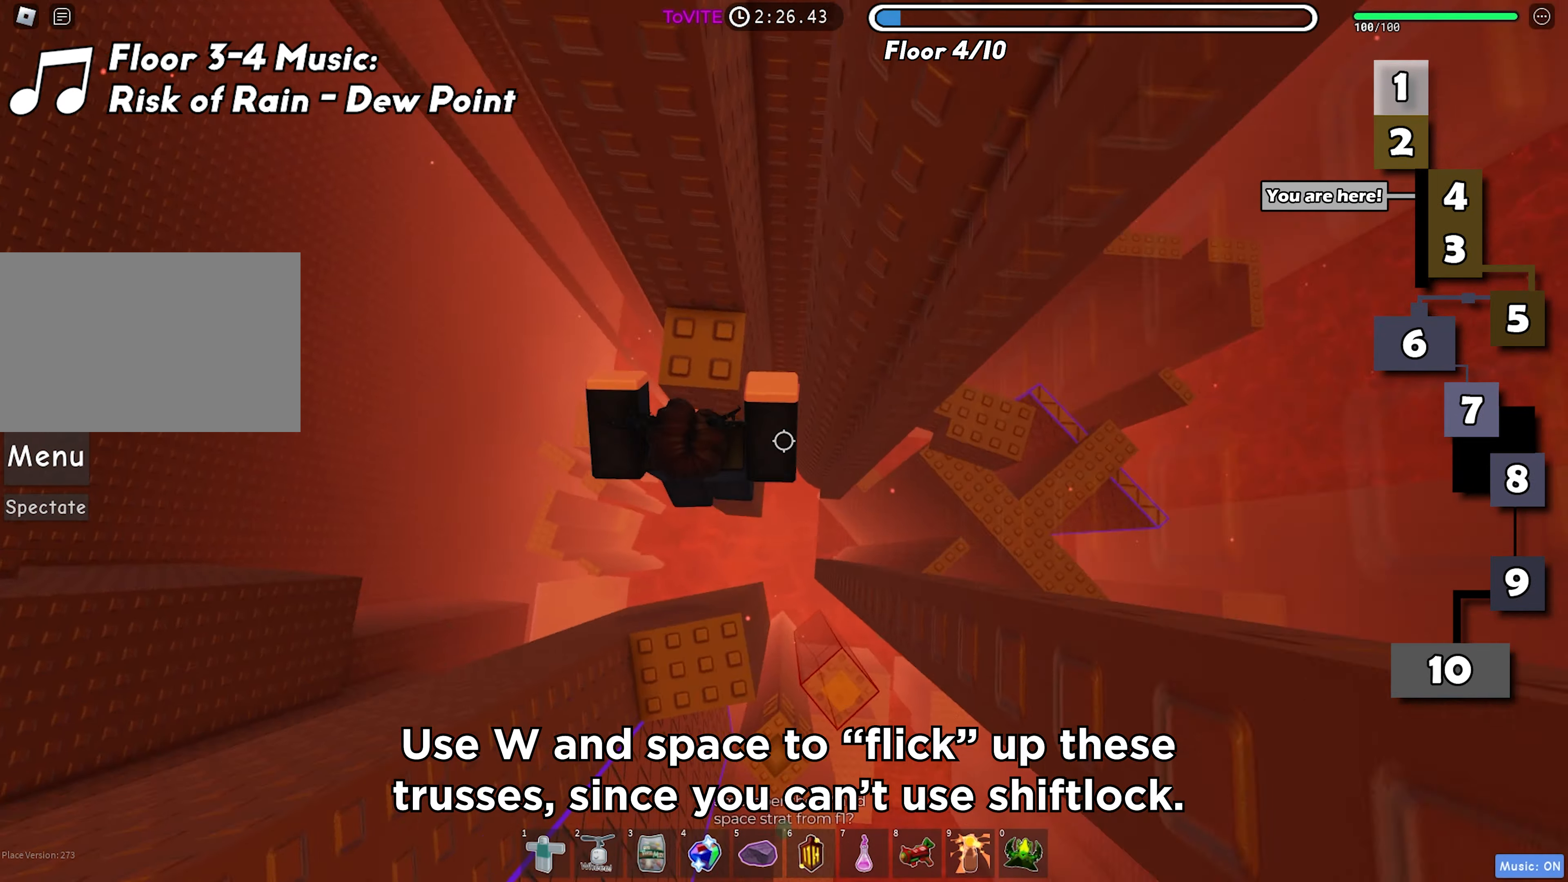
{"keys": ["w"], "events": [[17, "w", "up"], [150, "space", "down"], [283, "space", "up"], [383, "w", "down"]]}
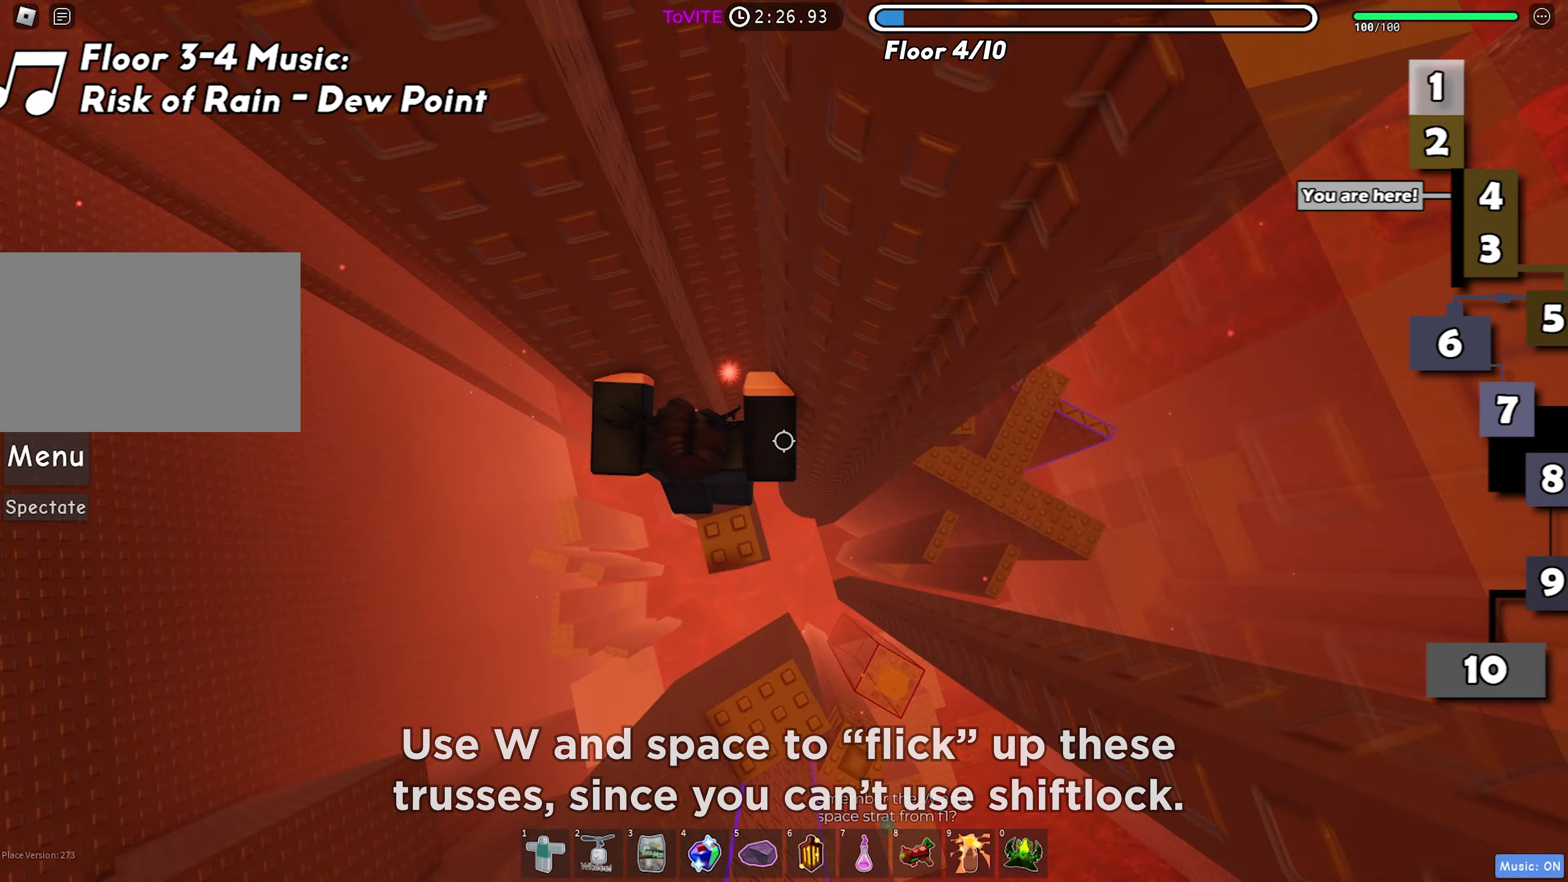
{"keys": ["d"], "events": [[50, "w", "up"], [183, "d", "down"], [333, "space", "down"], [433, "space", "up"]]}
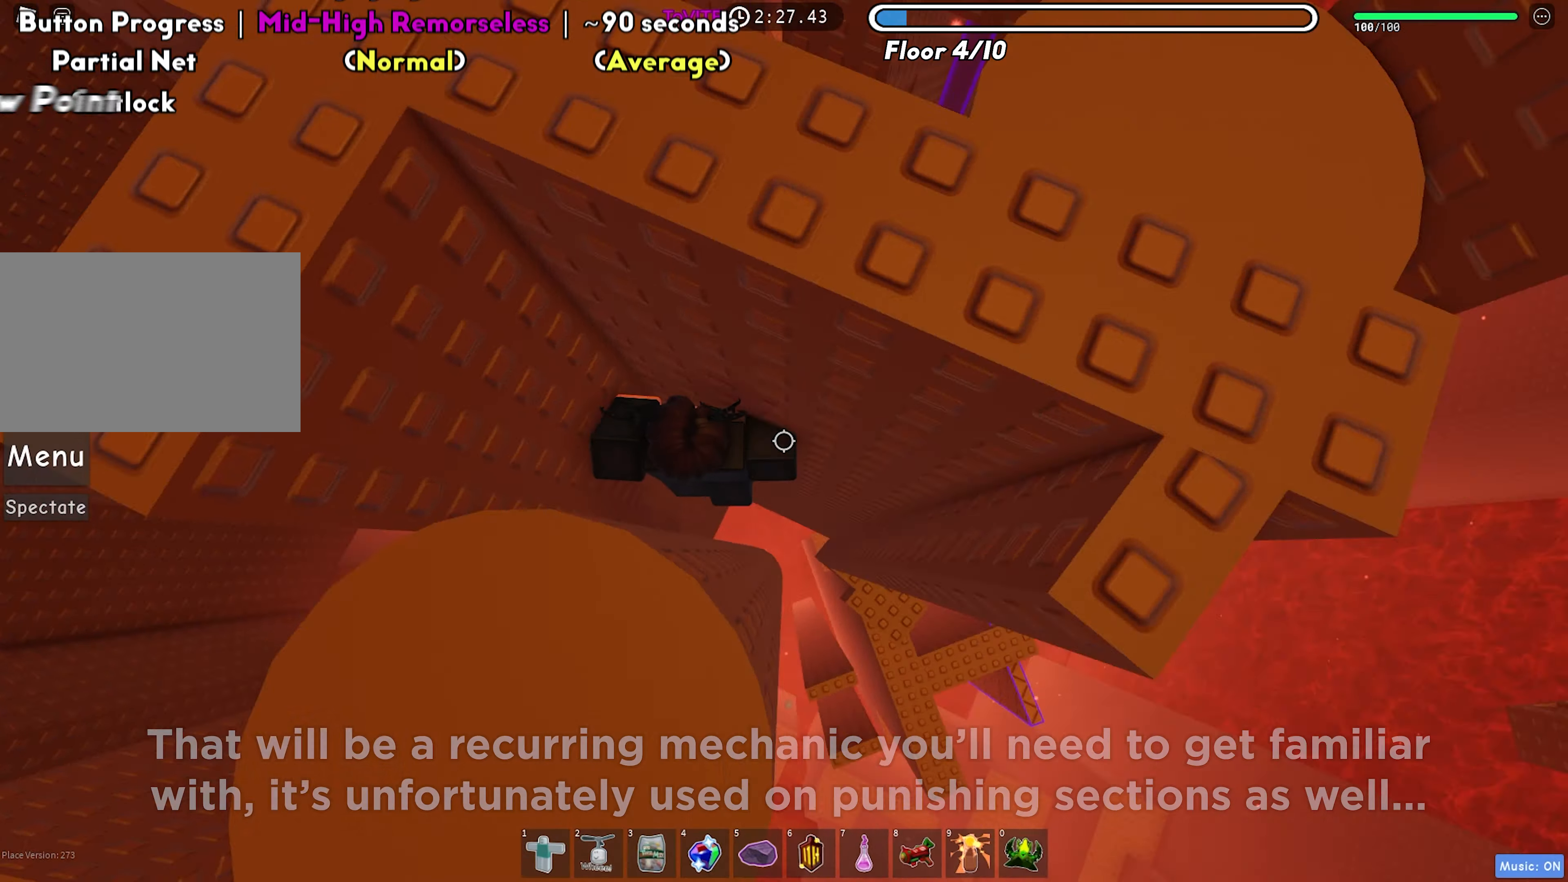
{"keys": ["d"], "events": []}
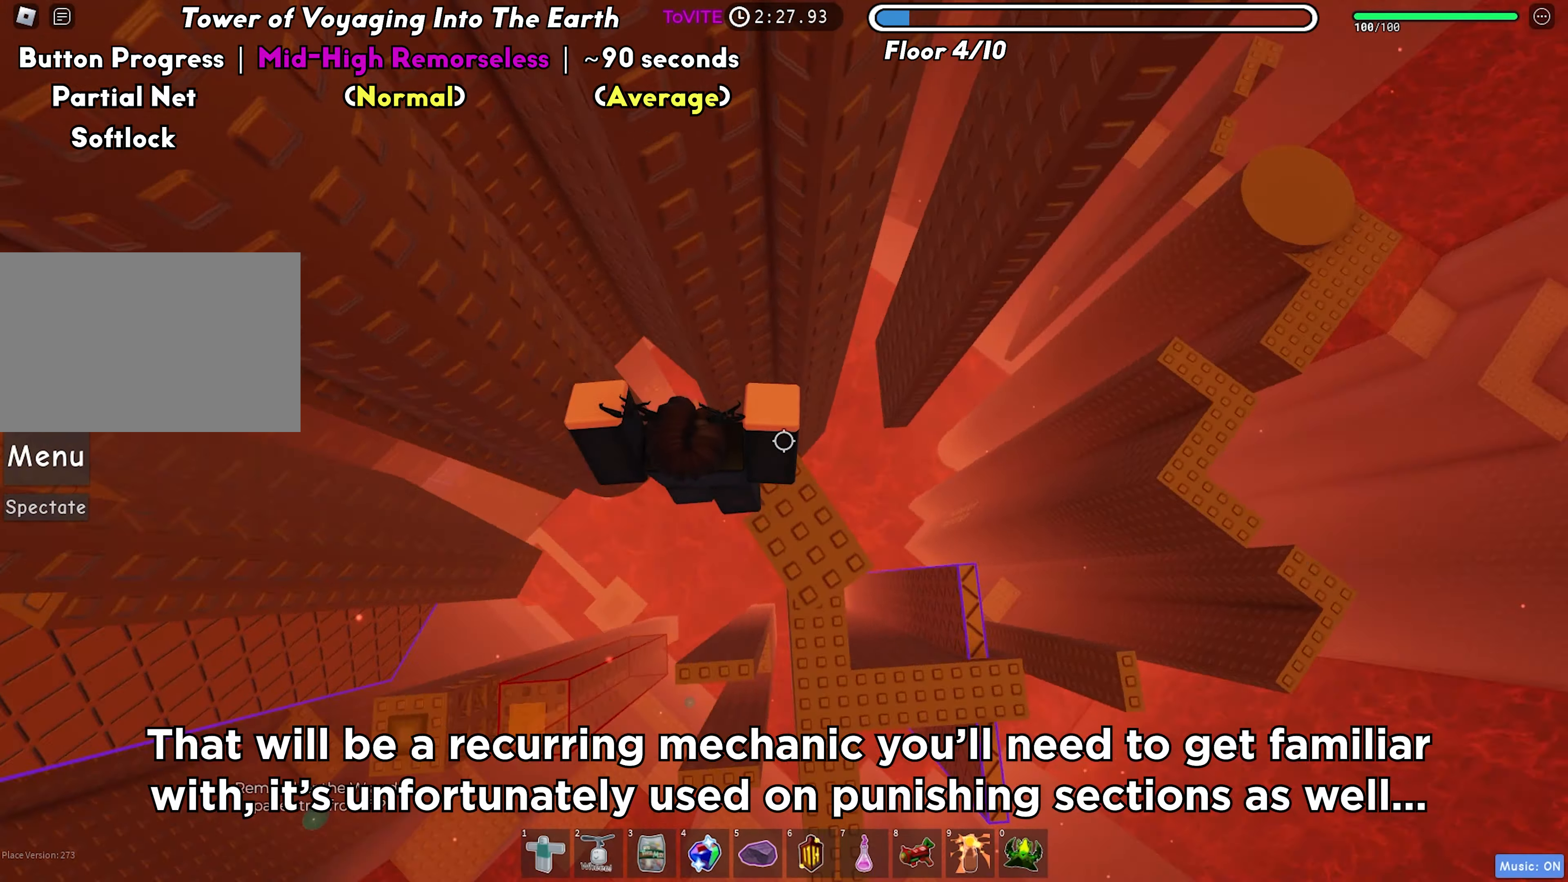
{"keys": [], "events": [[117, "d", "up"], [133, "space", "down"], [233, "space", "up"]]}
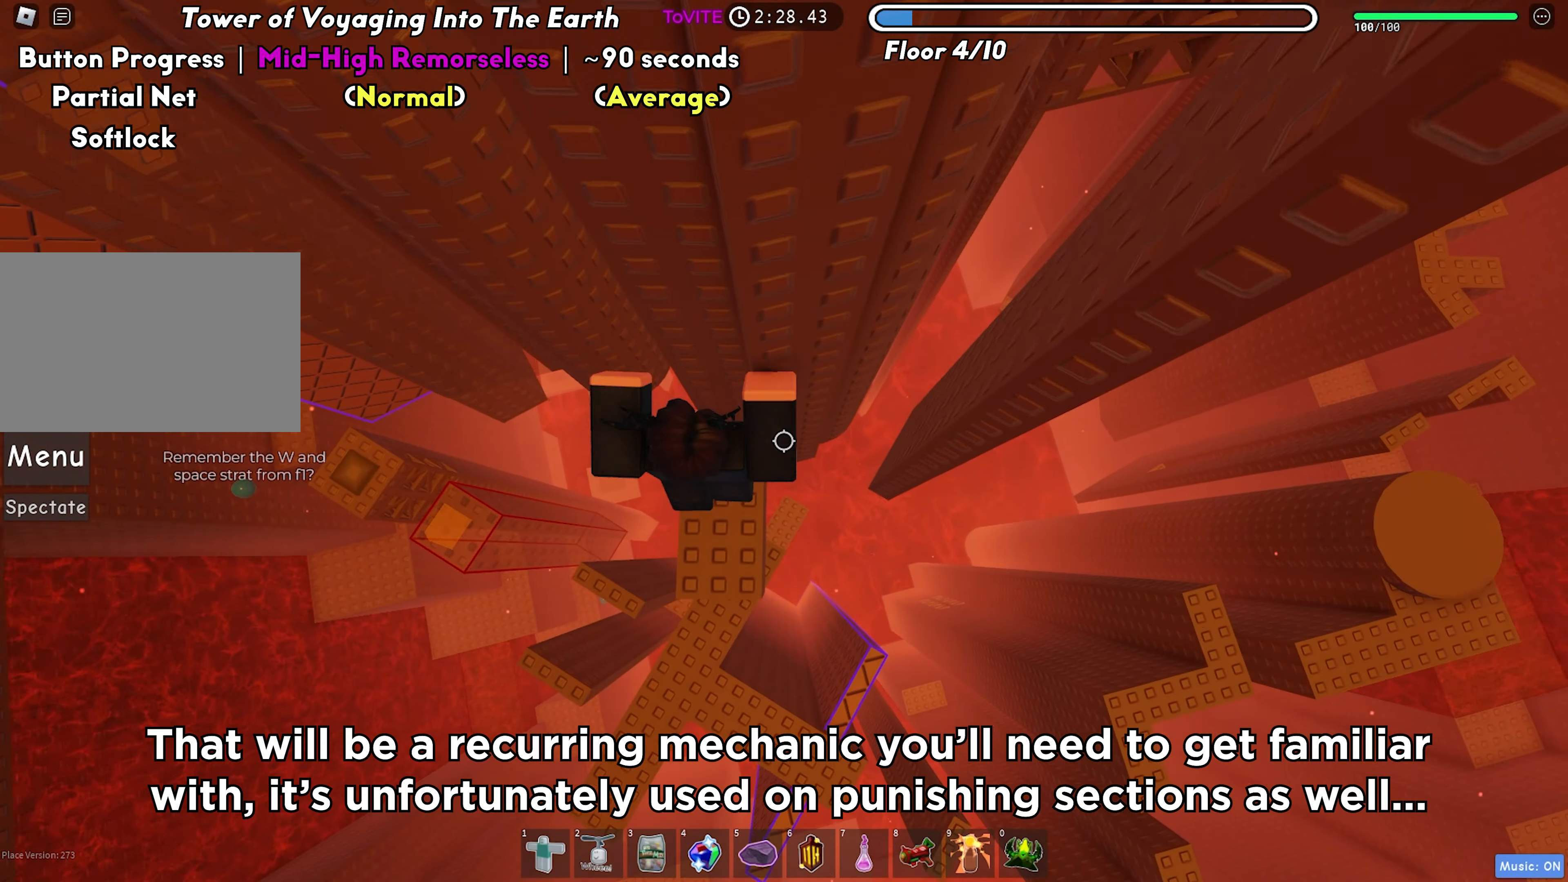
{"keys": ["d"], "events": [[100, "d", "down"], [333, "space", "down"], [450, "space", "up"]]}
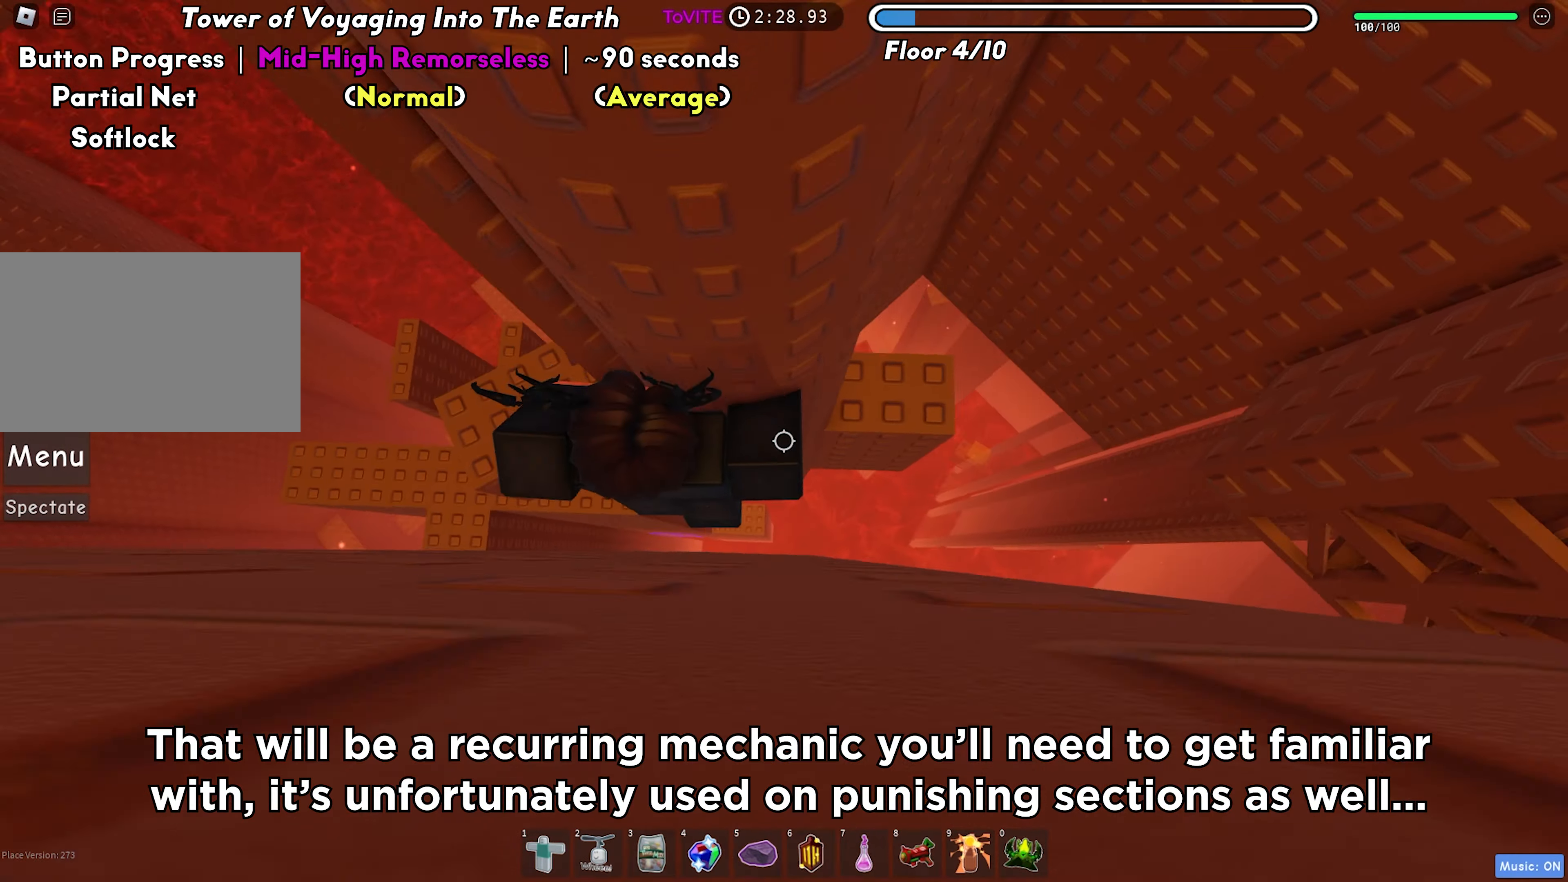
{"keys": ["d"], "events": [[333, "d", "up"], [433, "d", "down"]]}
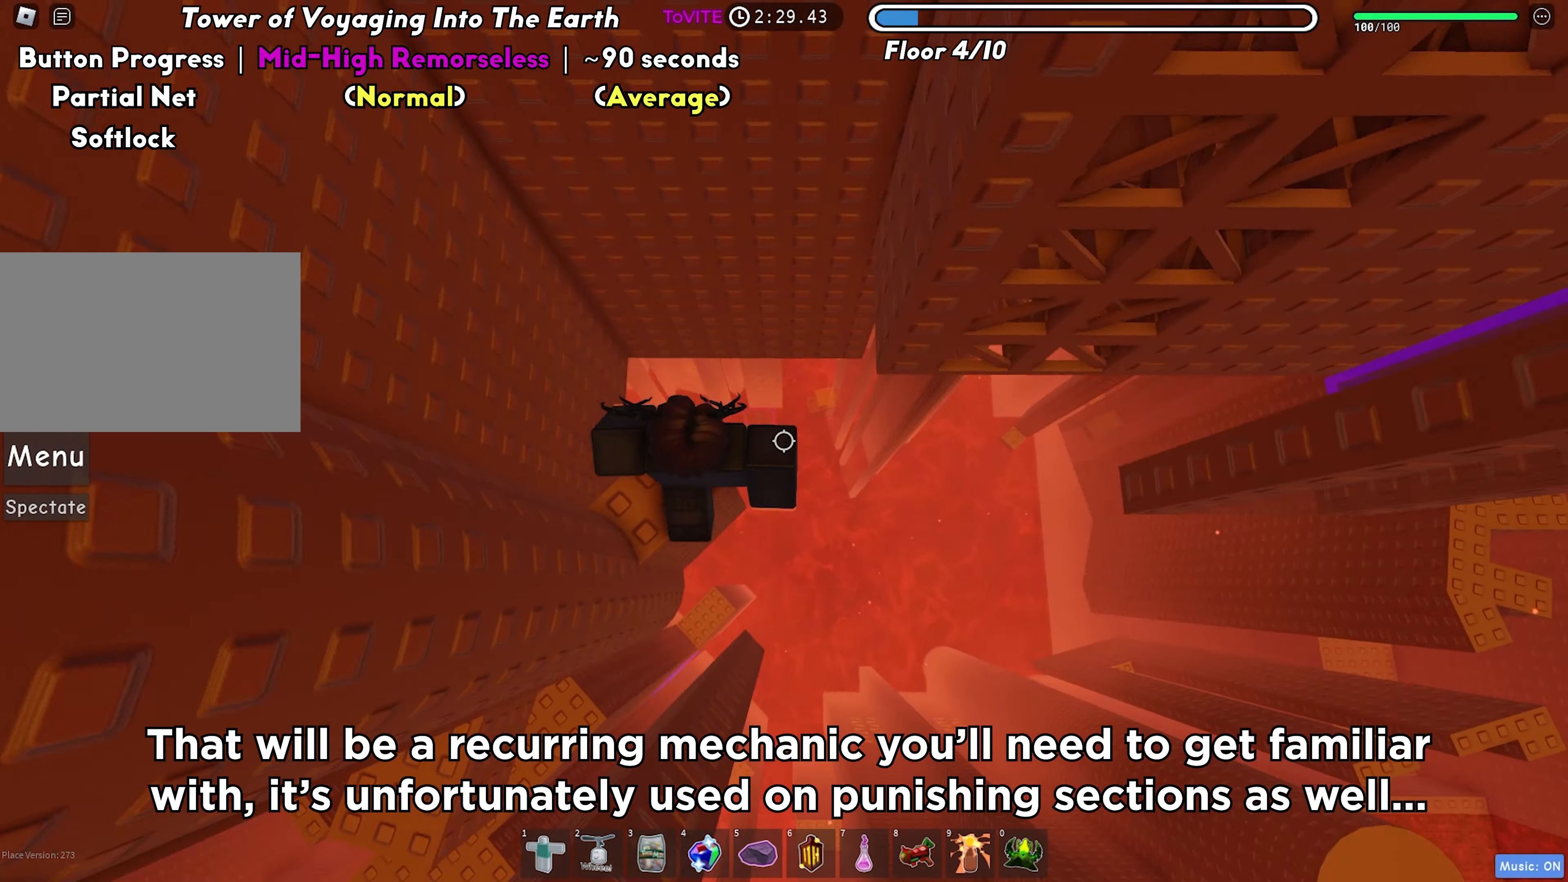
{"keys": ["w"], "events": [[67, "space", "down"], [200, "space", "up"], [317, "w", "down"], [417, "d", "up"]]}
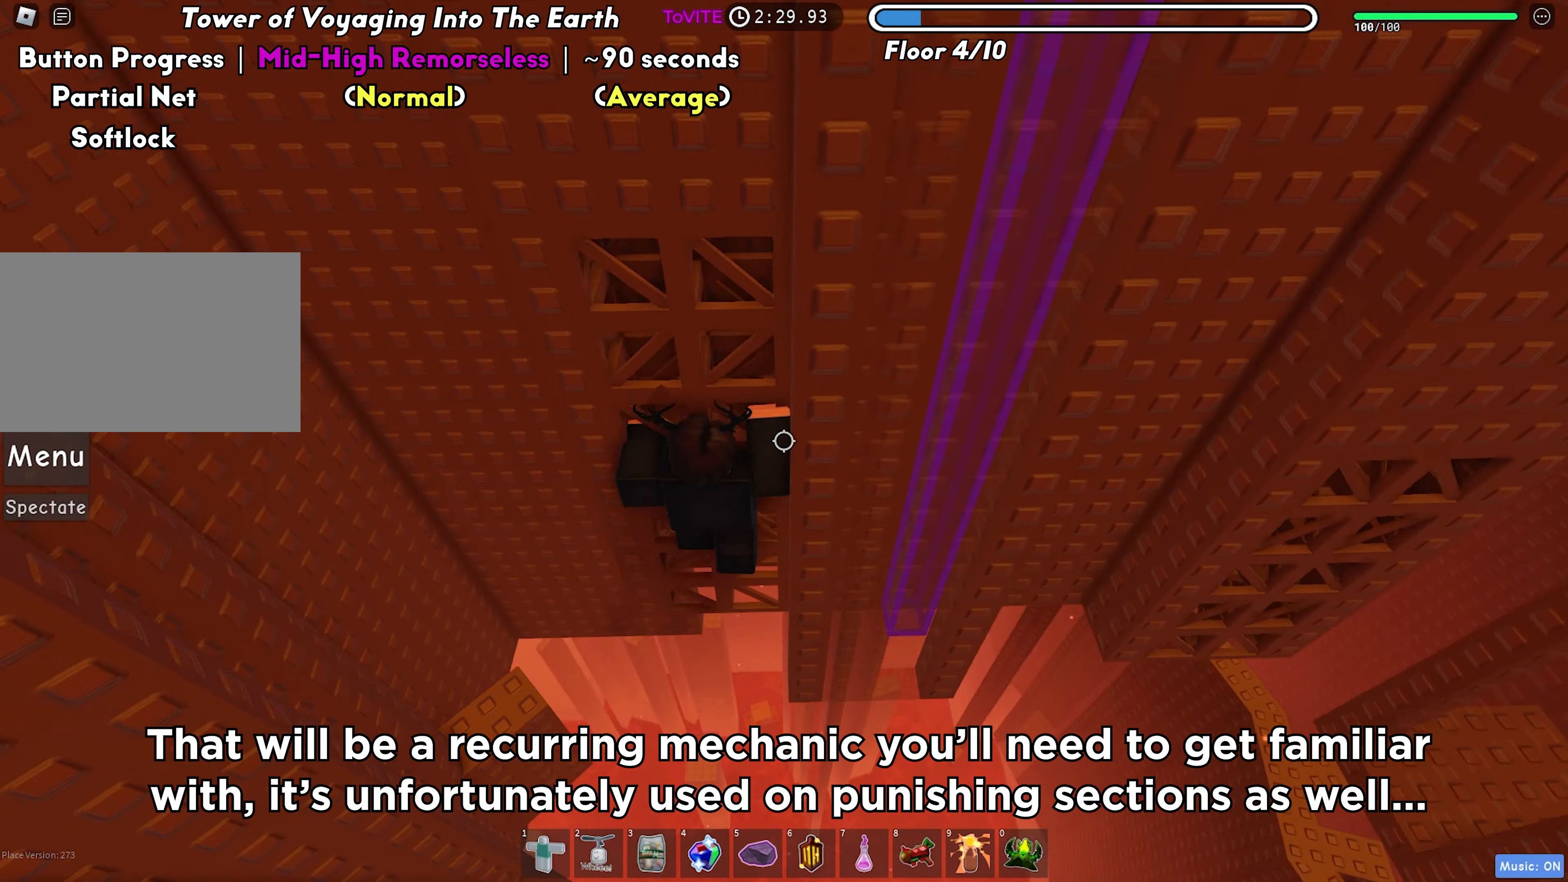
{"keys": ["w"], "events": []}
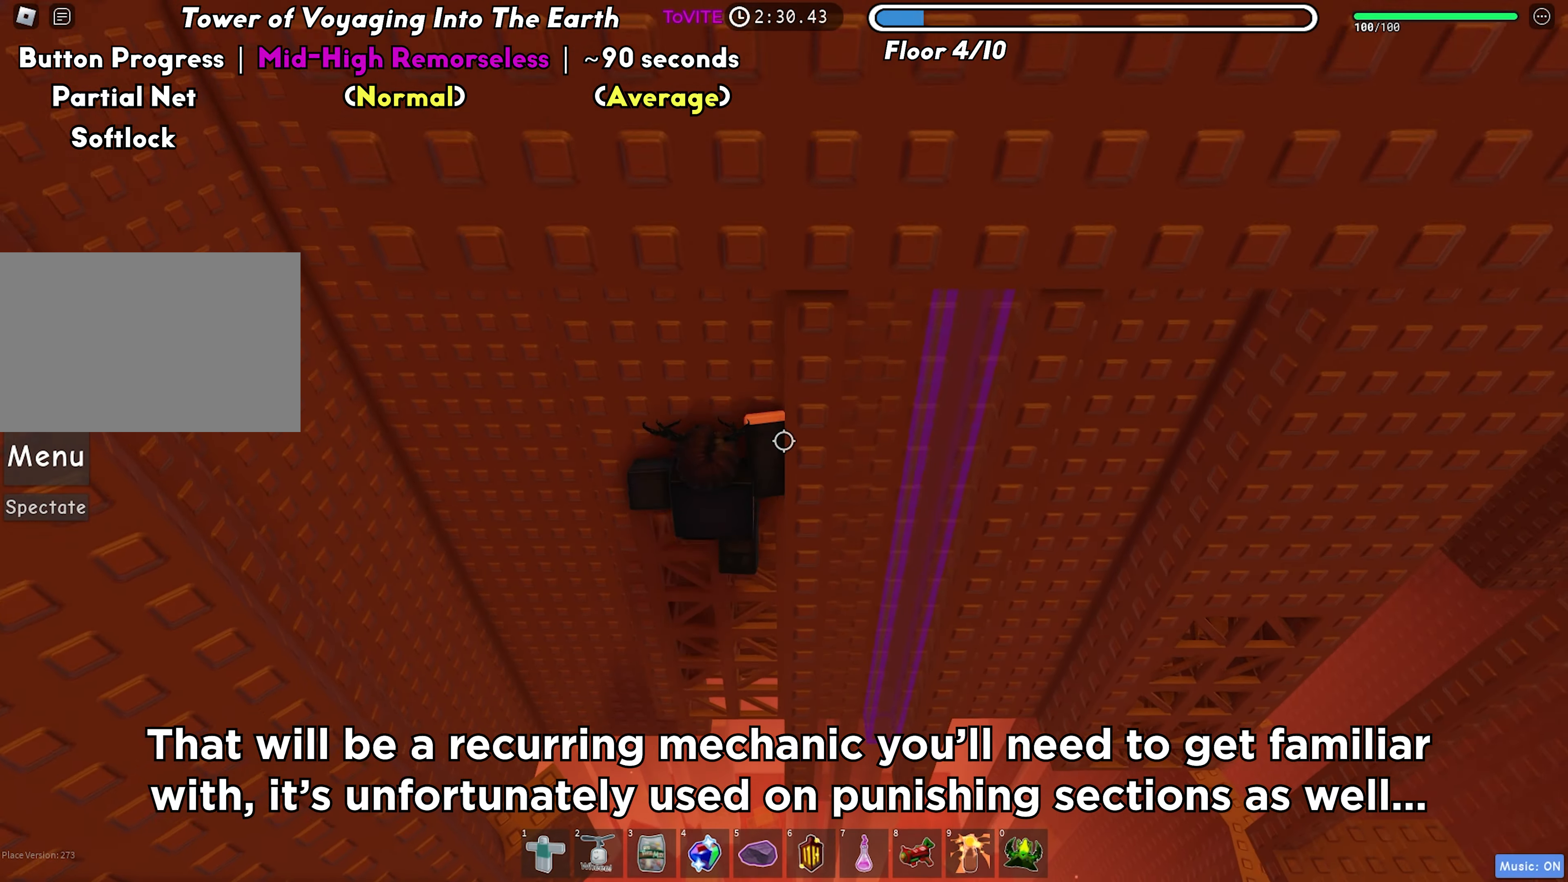
{"keys": ["d"], "events": [[300, "w", "up"], [467, "d", "down"]]}
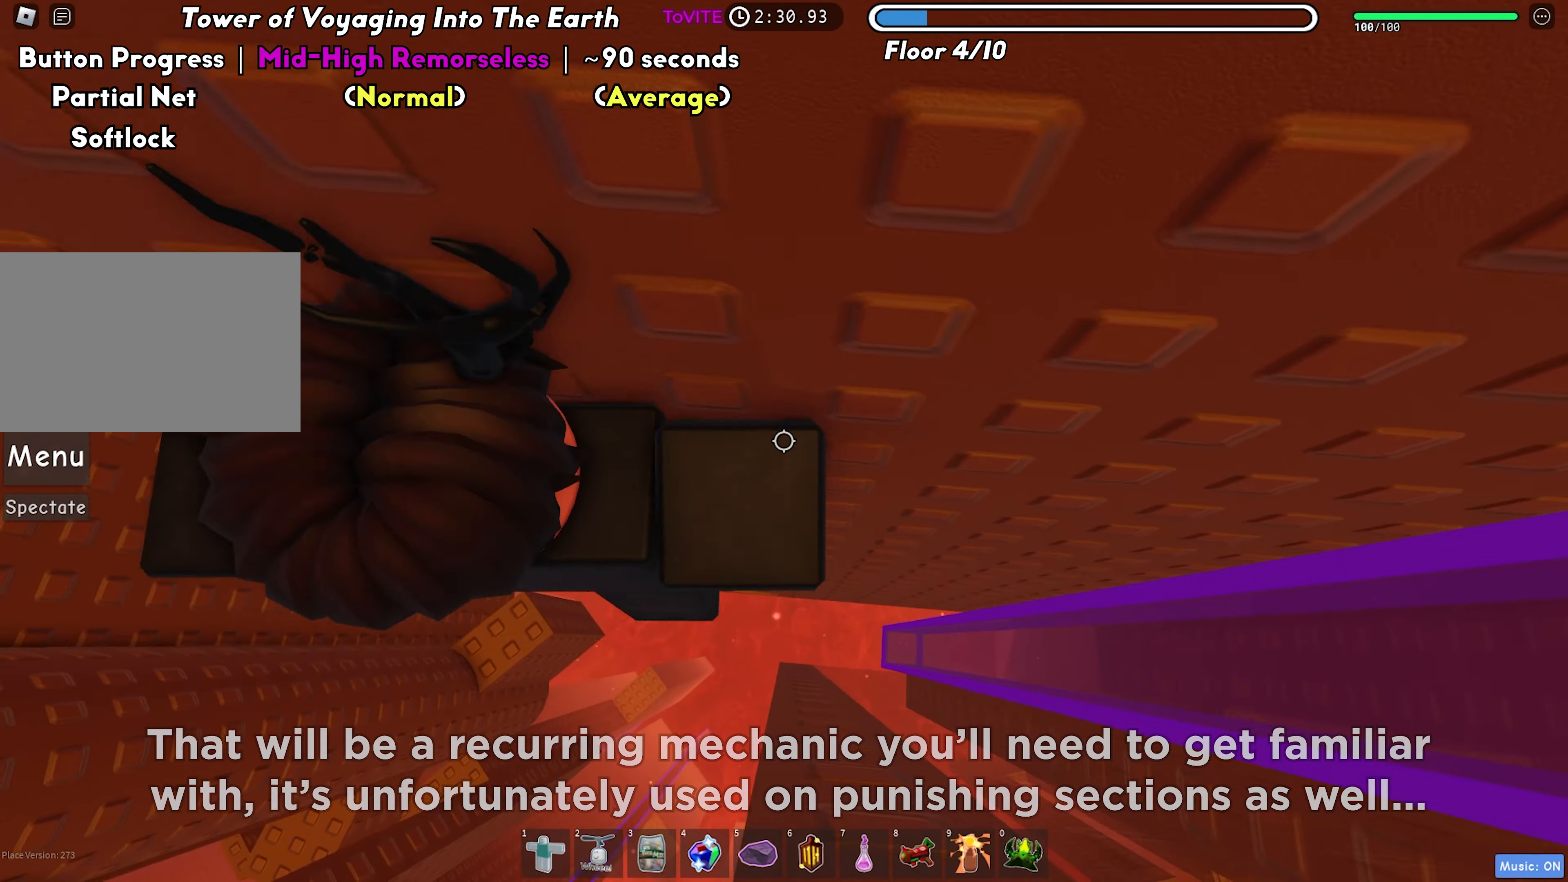
{"keys": ["d", "space"], "events": [[483, "space", "down"]]}
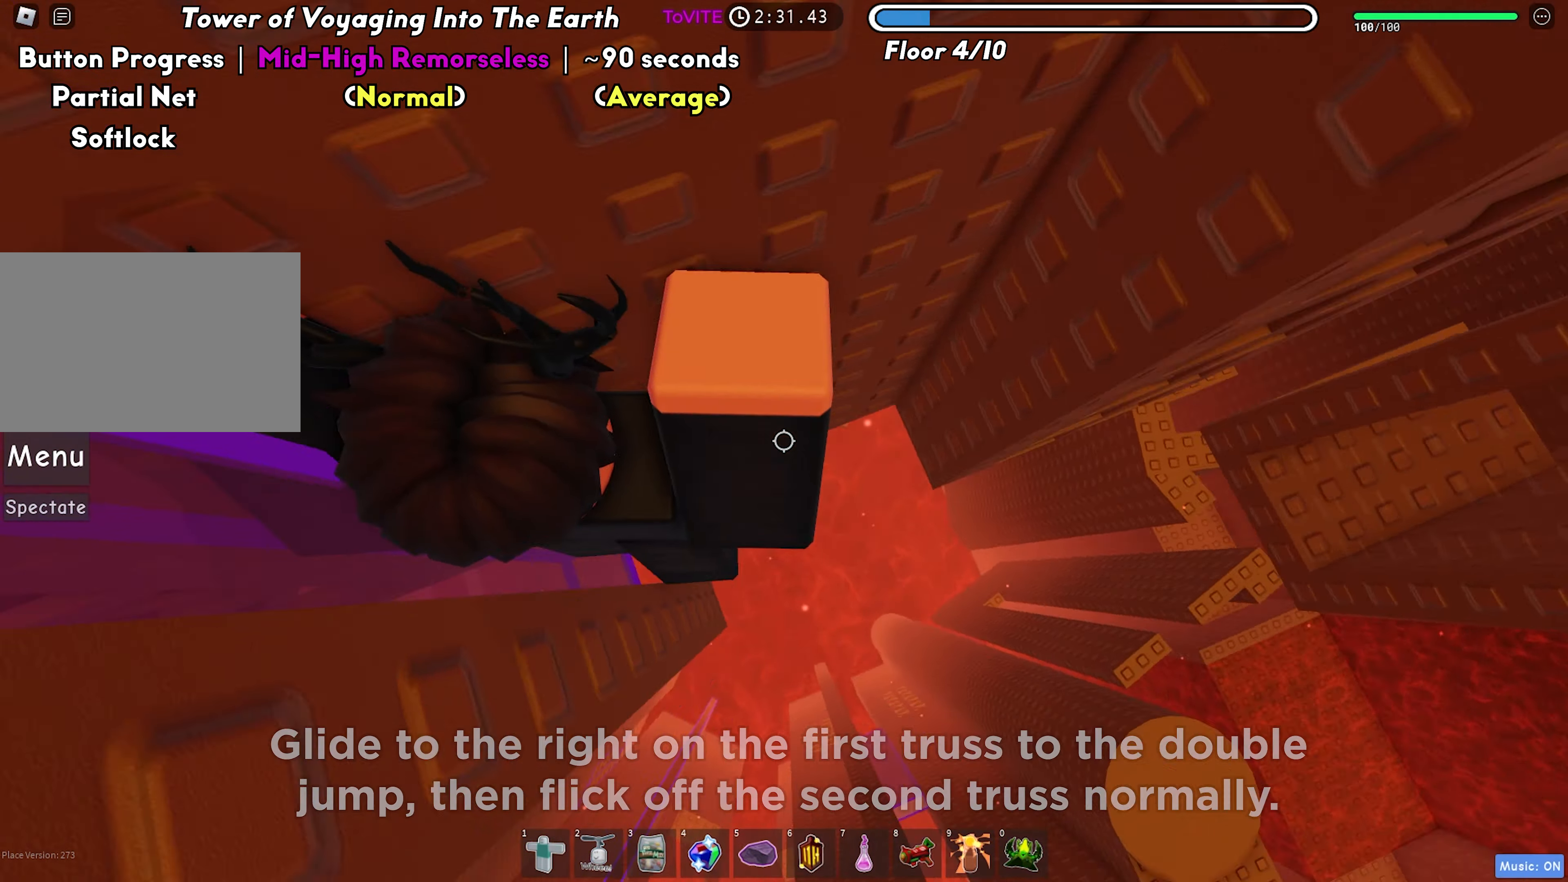
{"keys": ["d", "w"], "events": [[100, "space", "up"], [333, "w", "down"]]}
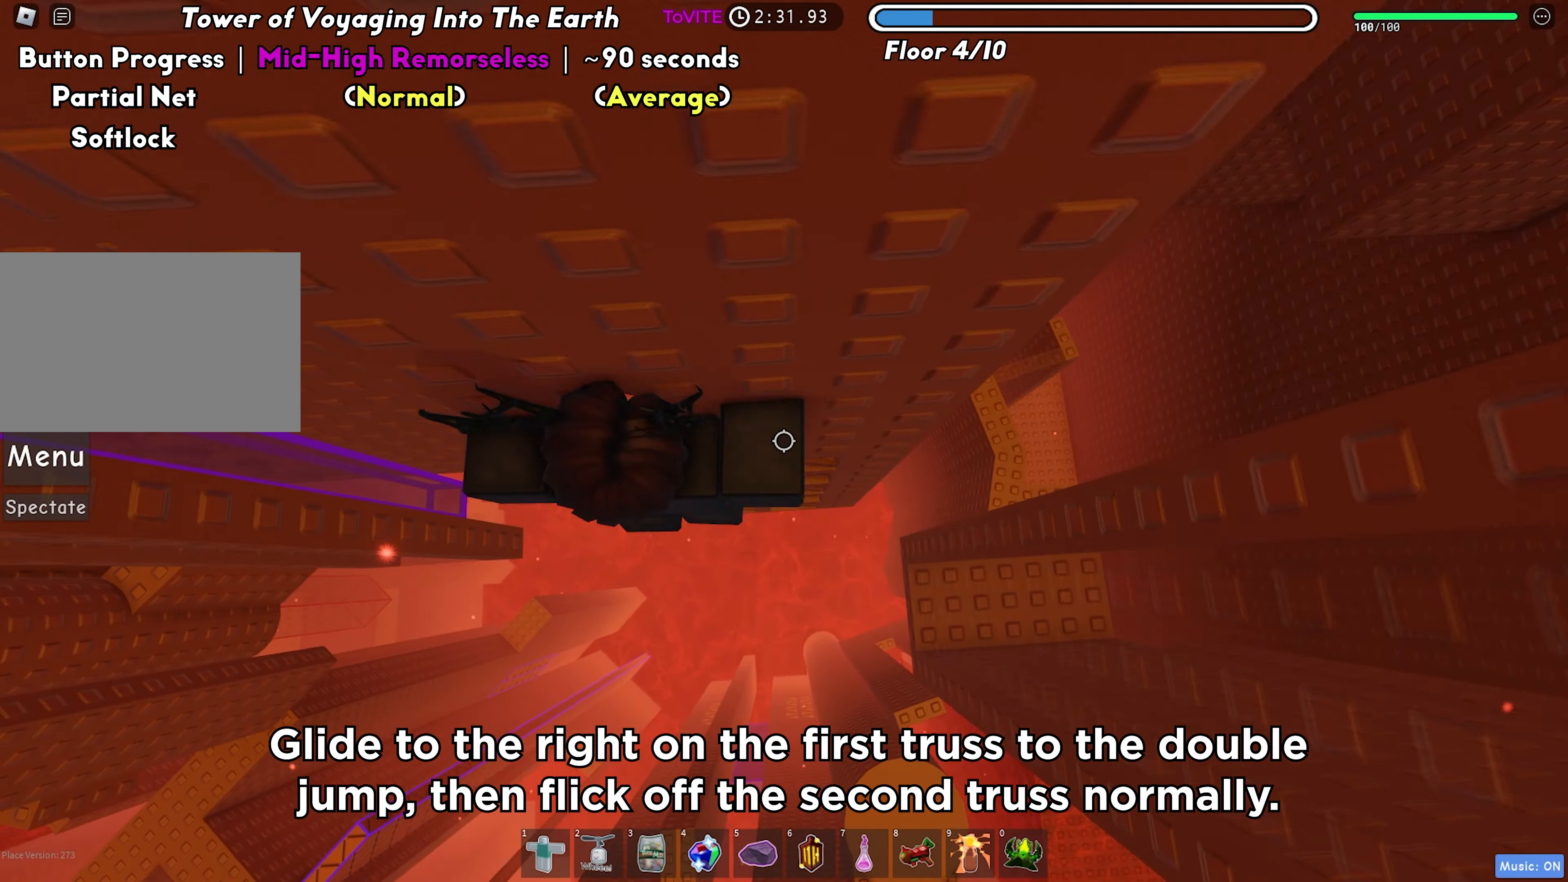
{"keys": ["d", "w"], "events": [[250, "d", "up"], [250, "w", "up"], [433, "d", "down"], [433, "w", "down"]]}
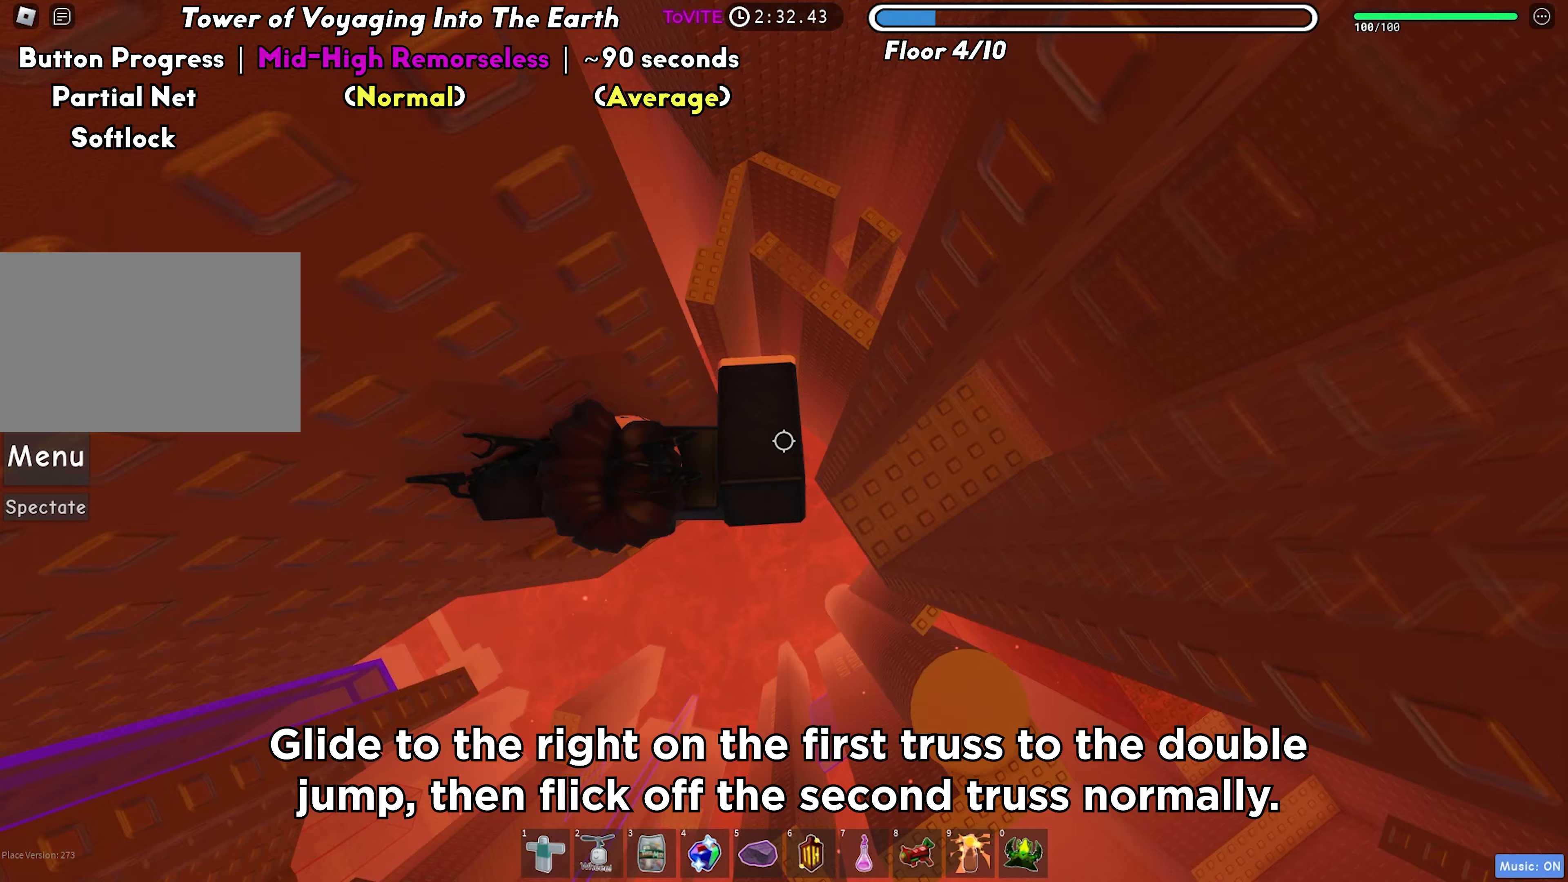
{"keys": ["d"], "events": [[33, "space", "down"], [67, "w", "up"], [150, "space", "up"]]}
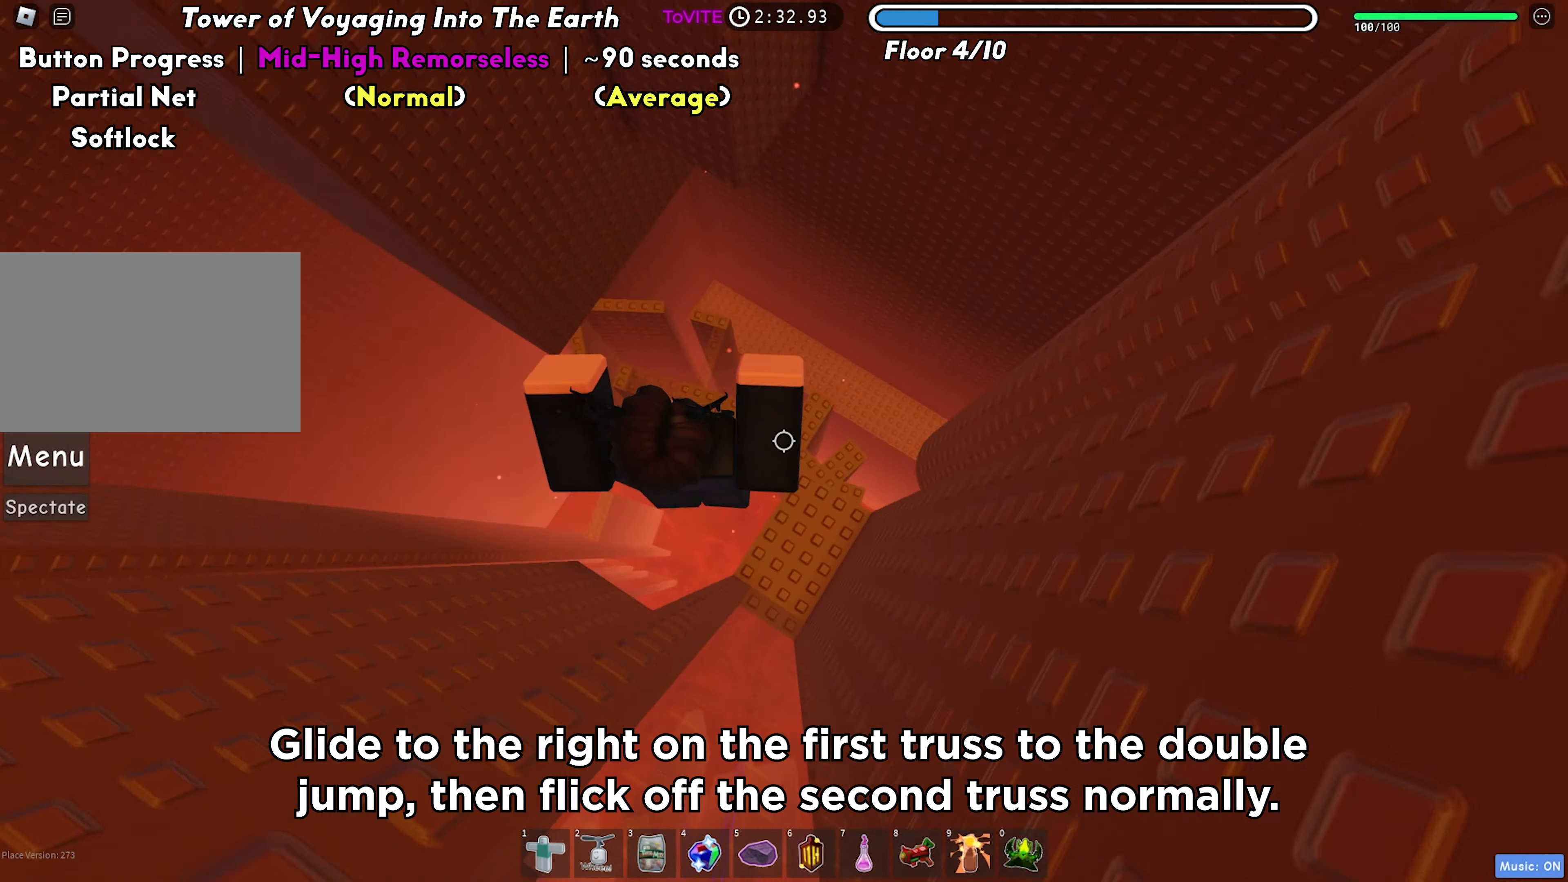
{"keys": ["s"], "events": [[200, "d", "up"], [367, "d", "down"], [400, "s", "down"], [483, "d", "up"]]}
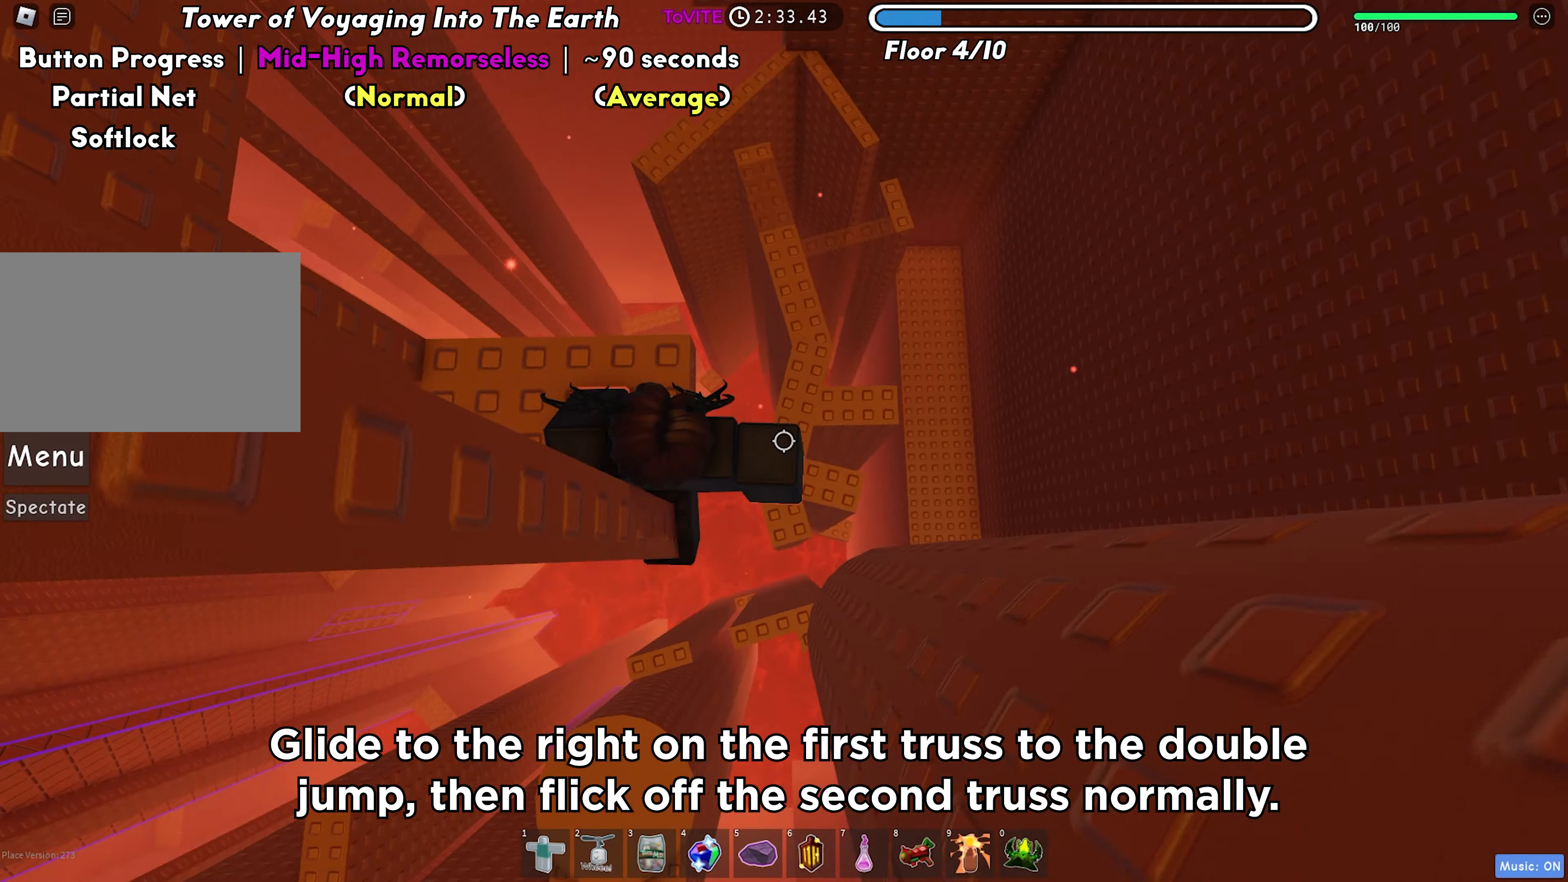
{"keys": ["d"], "events": [[17, "s", "up"], [233, "d", "down"], [350, "space", "down"], [467, "space", "up"]]}